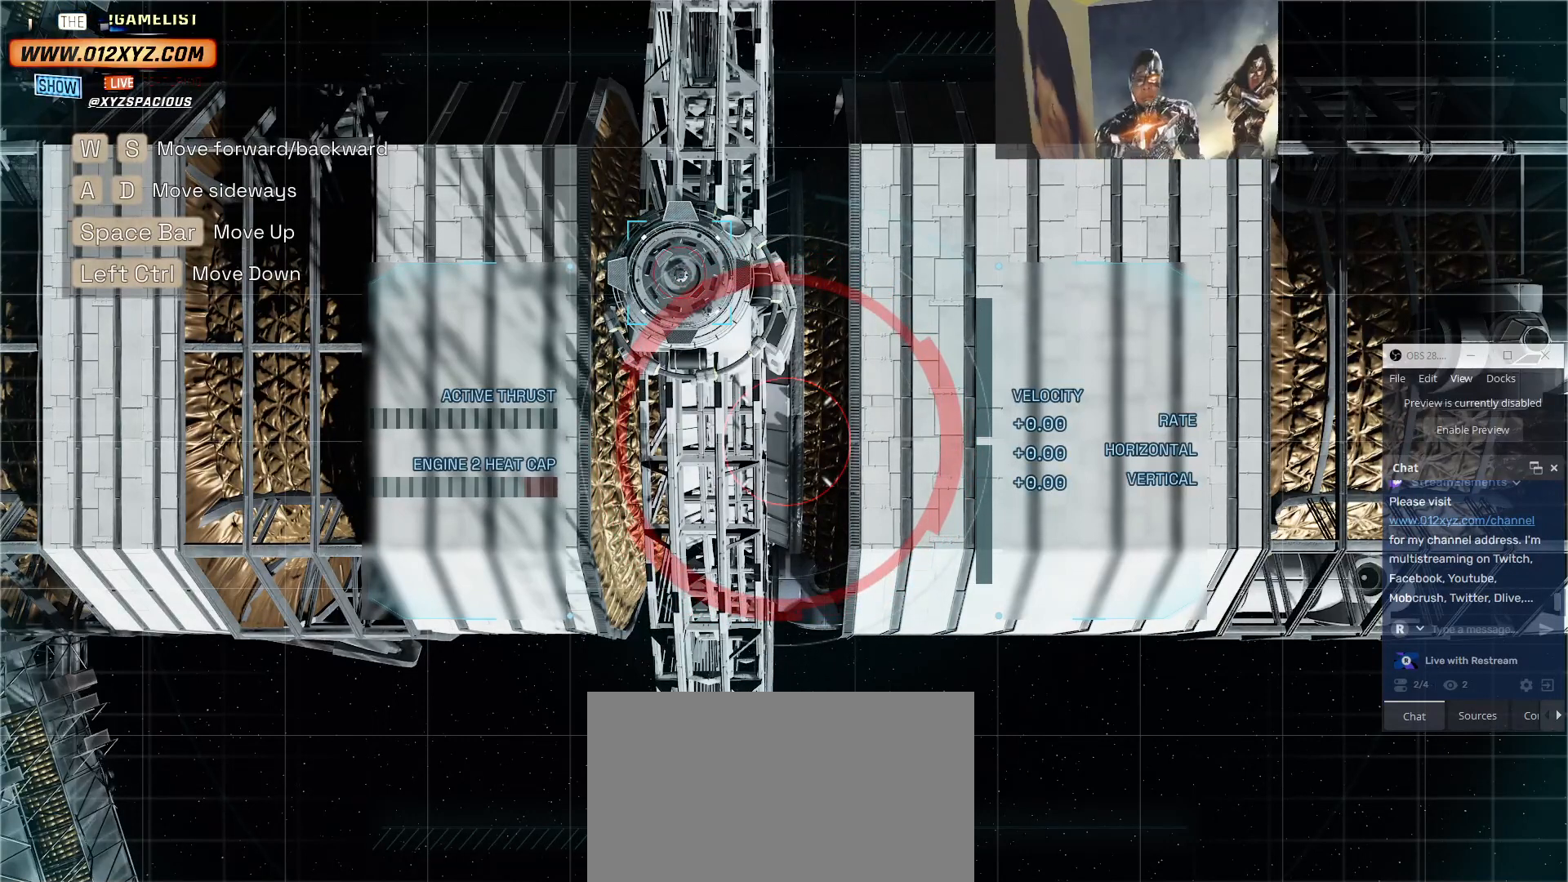
Gameplay with keyboard and mouse; each line is a JSON object with the keys and mouse buttons held at the frame after it. "events" lists presses ("down") and releases ("up") of "1", "2", "3", "4", "5", "a", "alt", "b", "c", "ctrl", "d", "e", "f", "g", "q", "r", "s", "shift", "space", "t", "tab", "v", "w", "x", "z", "mouse_left", "mouse_wheel" and "mouse_right" between this image and that frame as [ms after this image, input, new state], when the widget could be followed in between. "mouse_left", "mouse_wheel", "mouse_right" = the "left", "wheel", "right" buttons of the "mouse" list. No other keys are recorded. "wheel" means that the mouse wheel is clicked or scrolled. Not read: mouse_move.
{"keys": ["w"], "mouse": [], "events": [[234, "w", "down"]]}
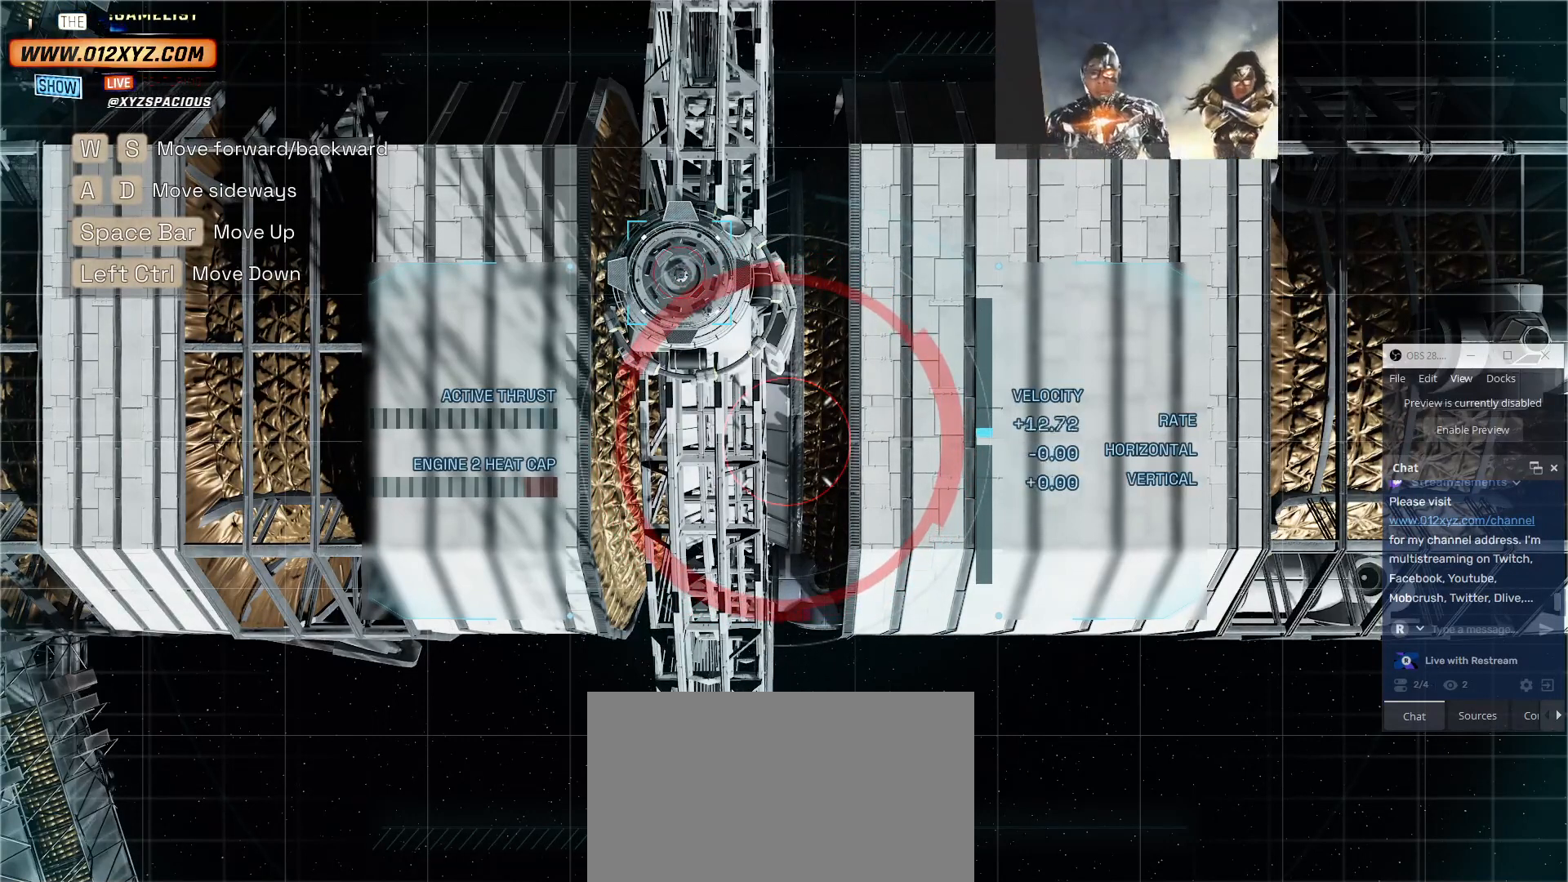
{"keys": [], "mouse": [], "events": [[367, "w", "up"]]}
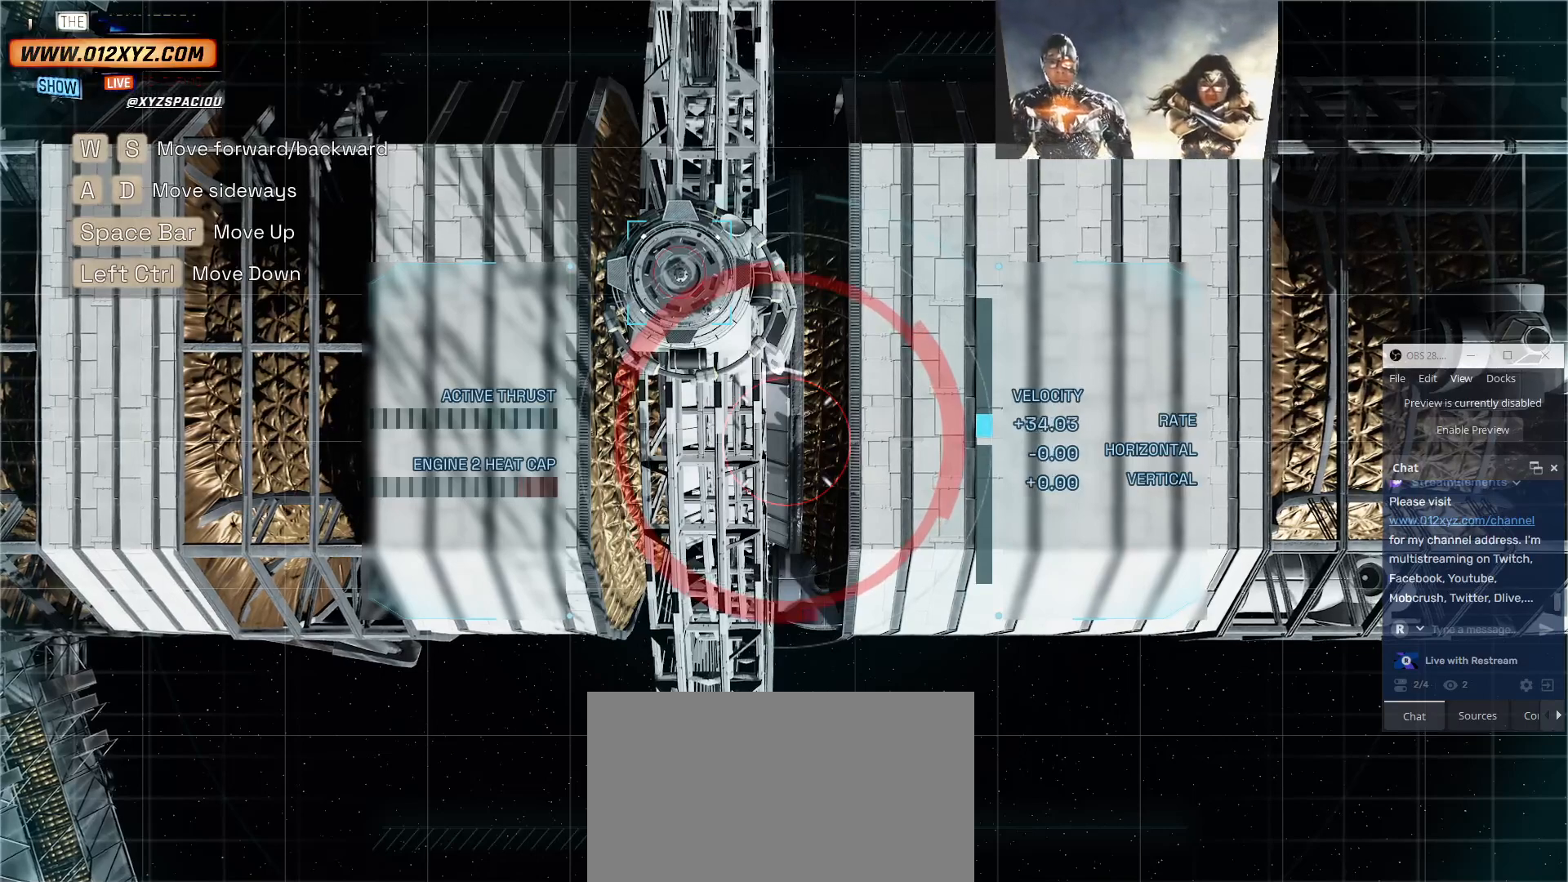
{"keys": [], "mouse": [], "events": []}
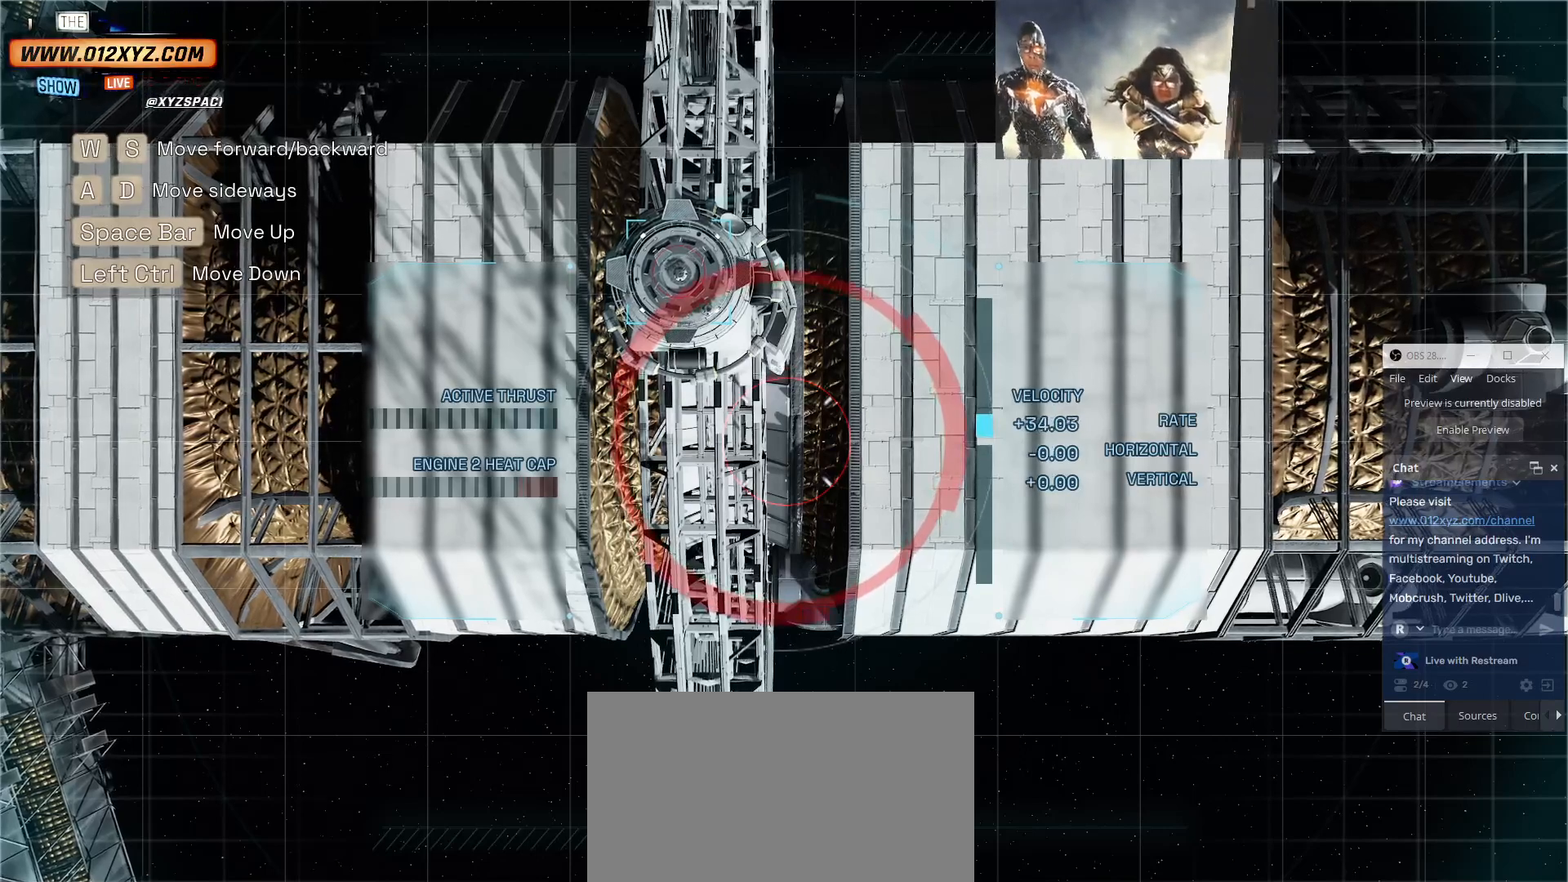
{"keys": [], "mouse": [], "events": []}
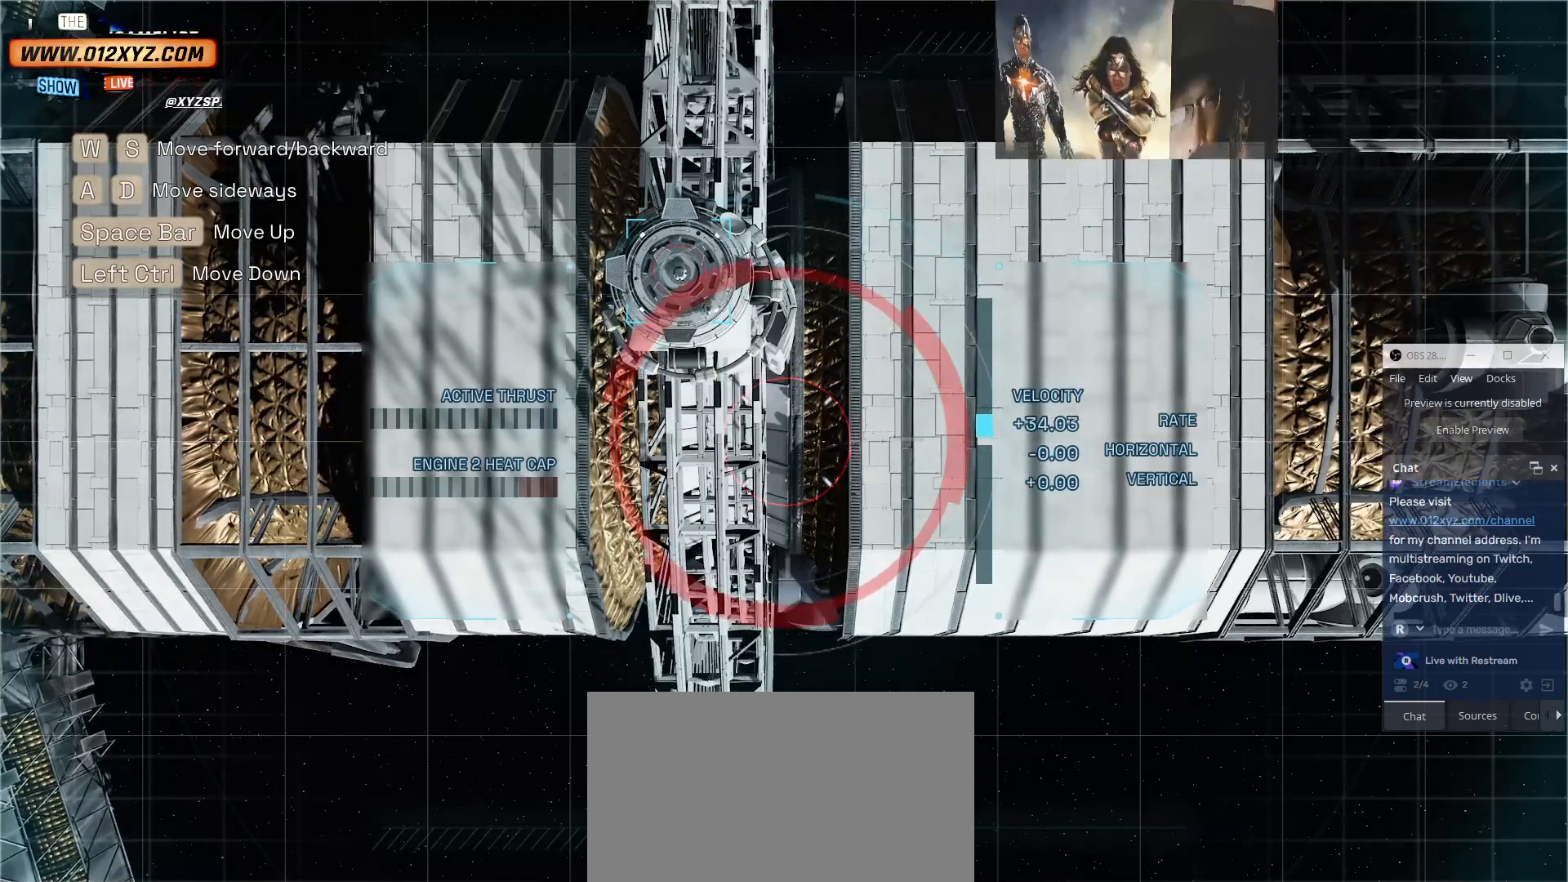
{"keys": [], "mouse": [], "events": []}
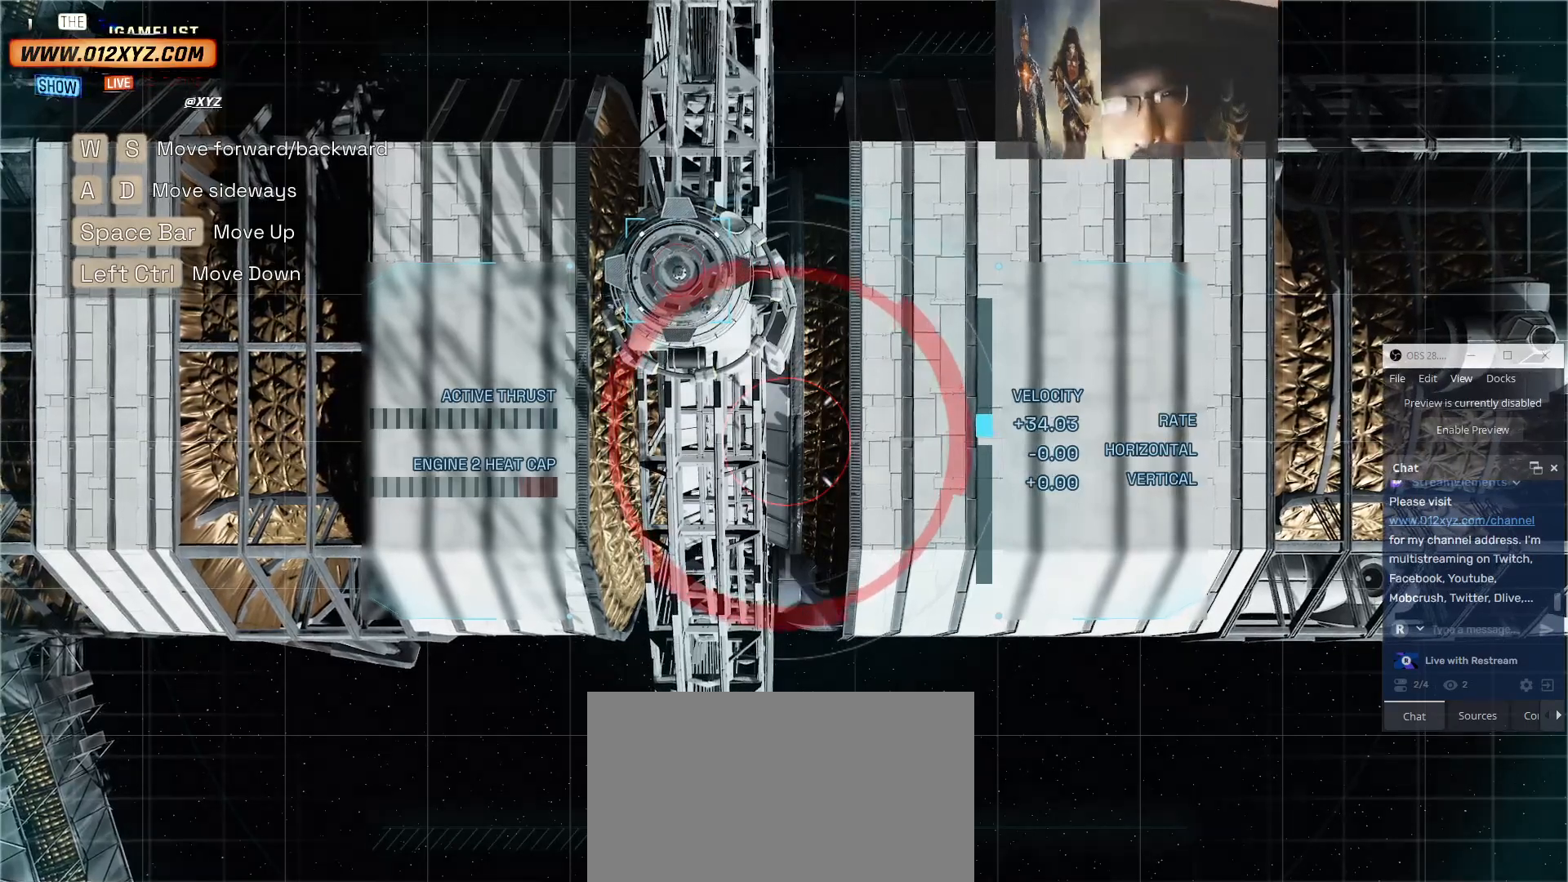
{"keys": ["a"], "mouse": [], "events": [[334, "a", "down"]]}
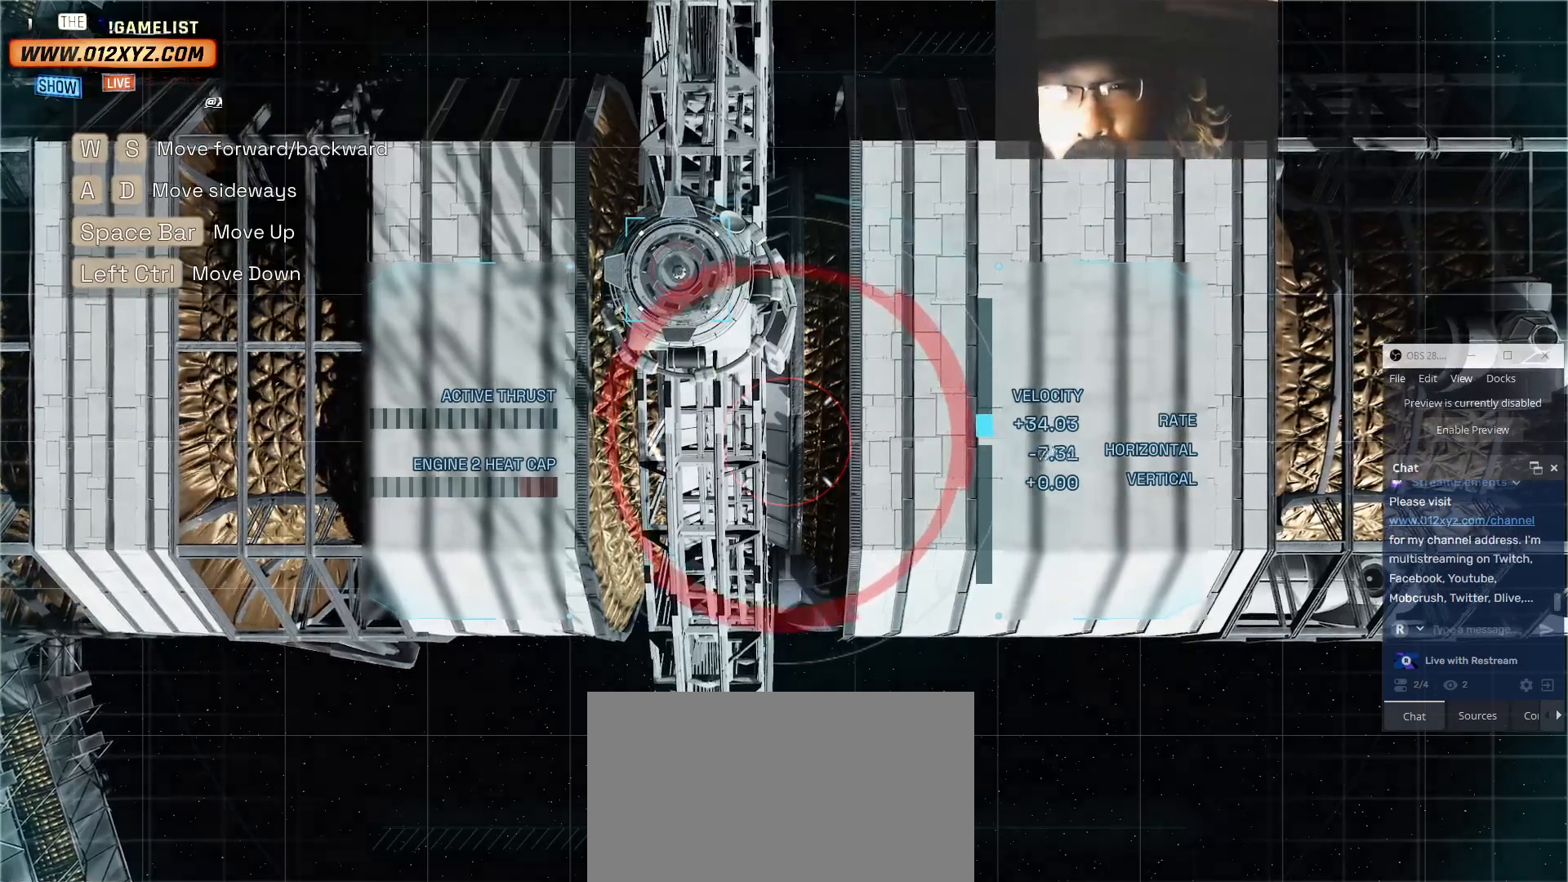
{"keys": ["a"], "mouse": [], "events": []}
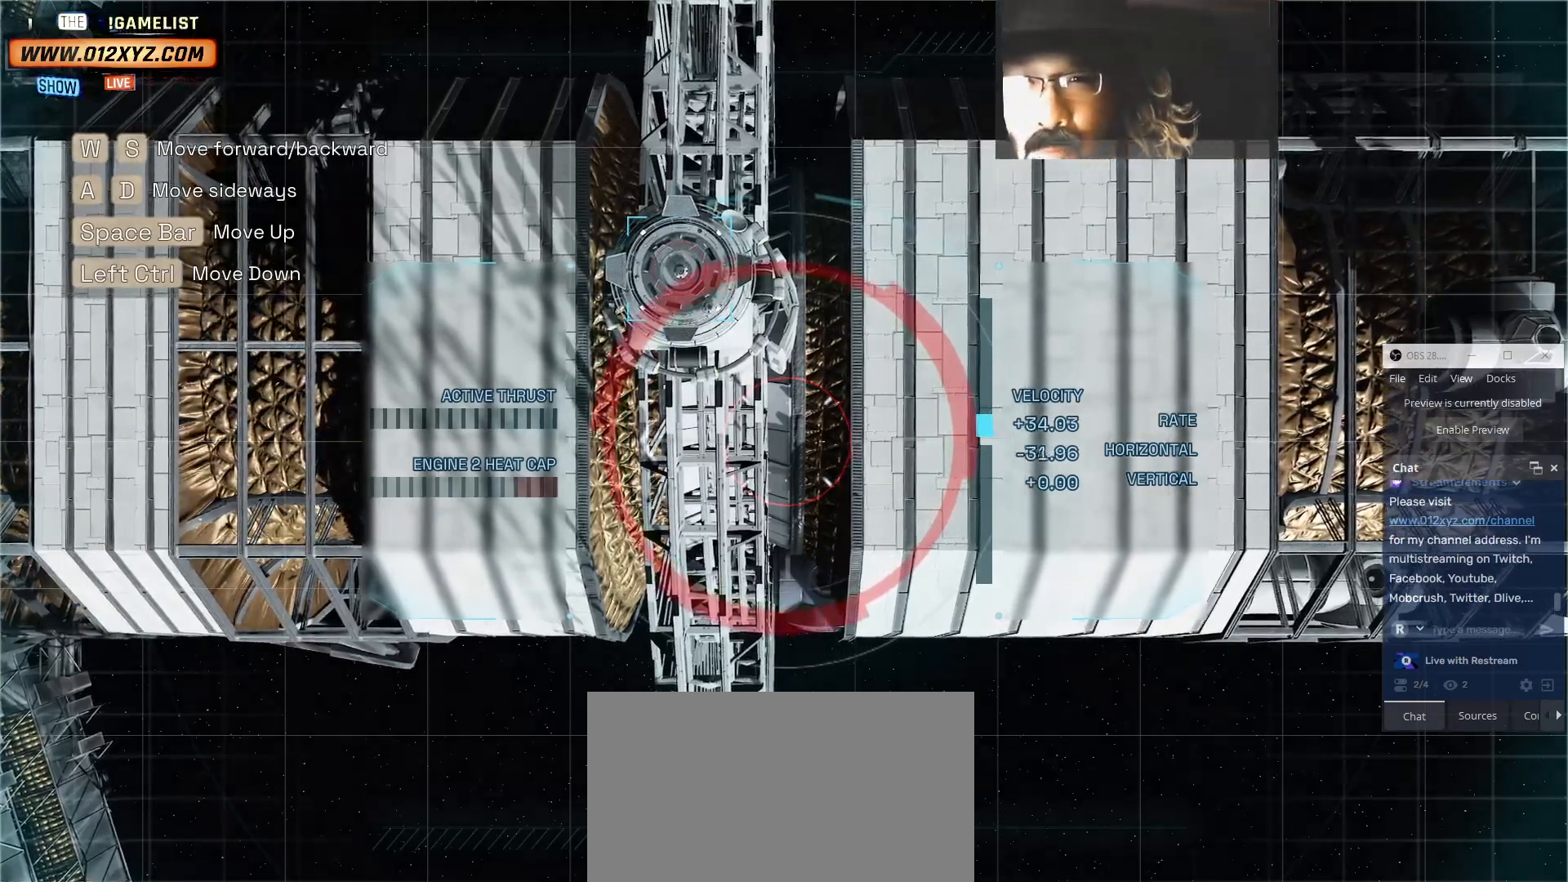
{"keys": [], "mouse": [], "events": [[234, "a", "up"]]}
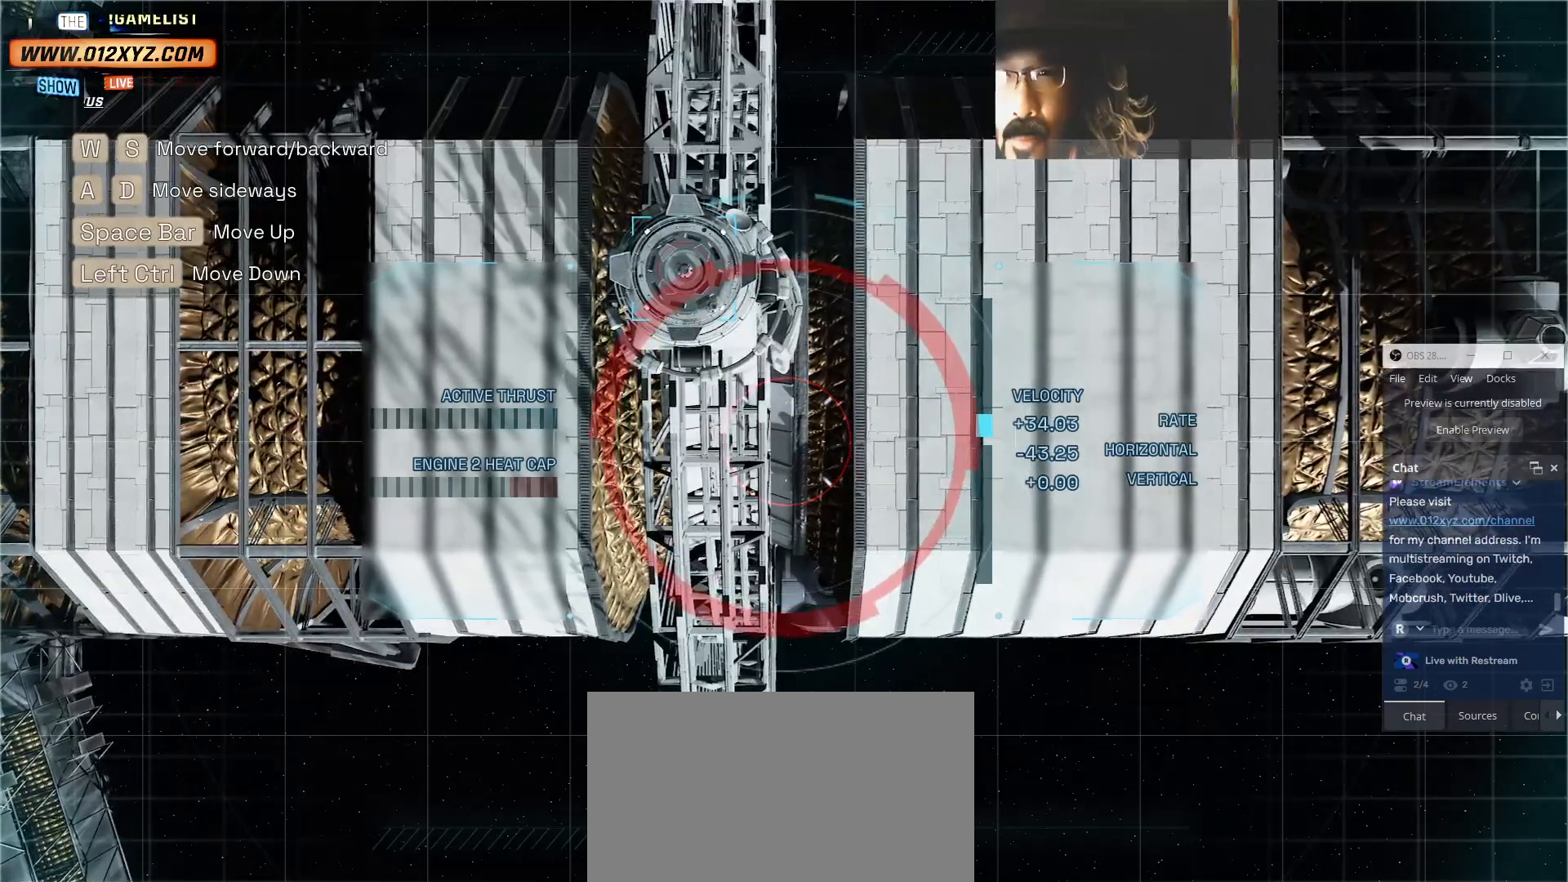
{"keys": [], "mouse": [], "events": []}
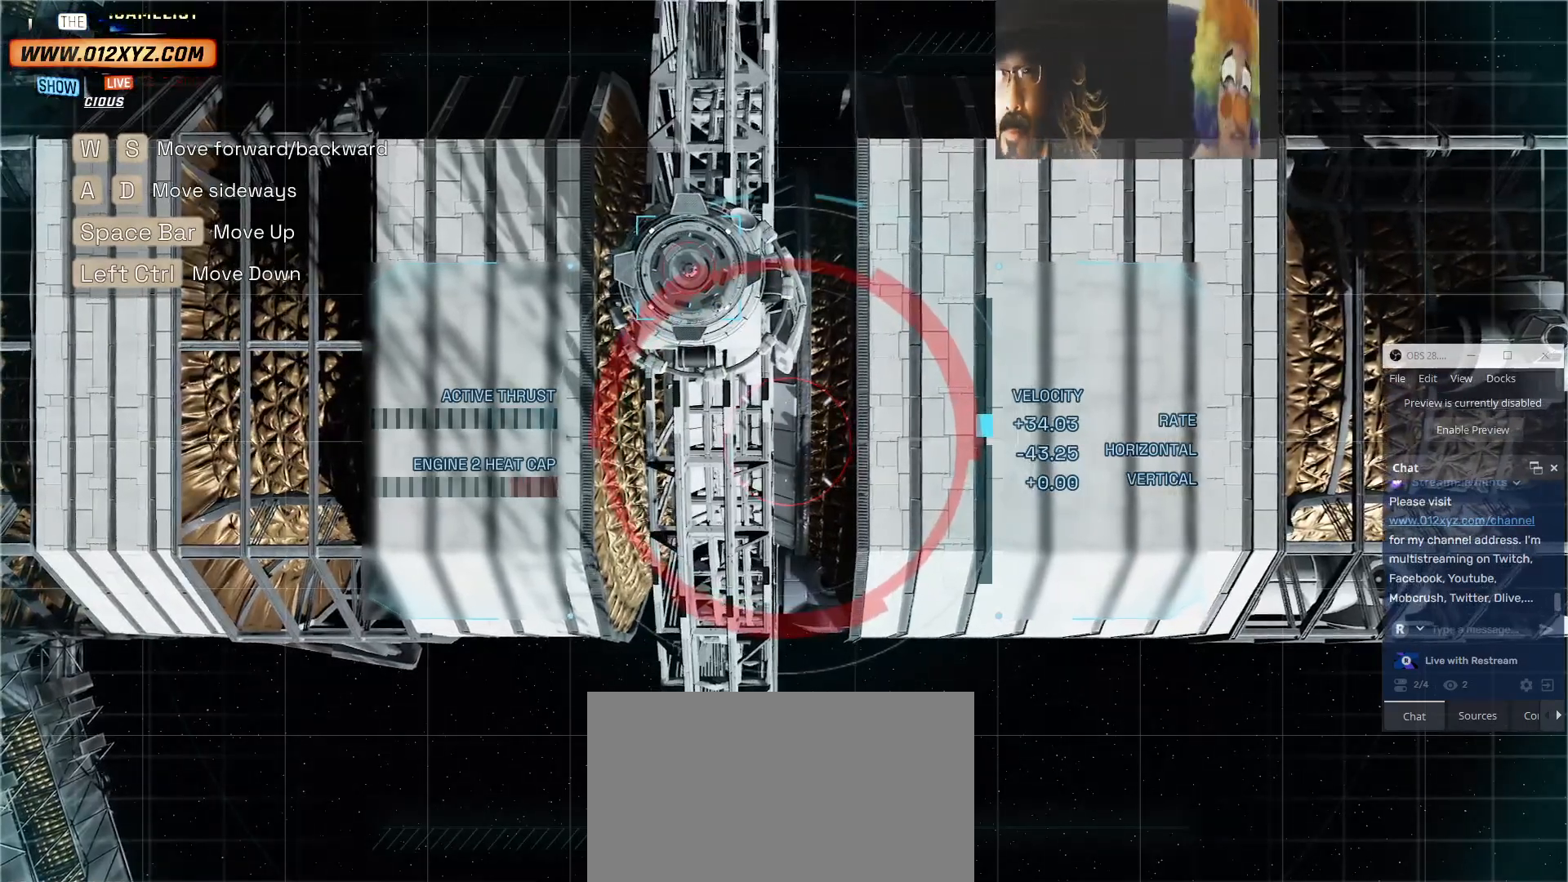
{"keys": ["w"], "mouse": [], "events": [[400, "w", "down"]]}
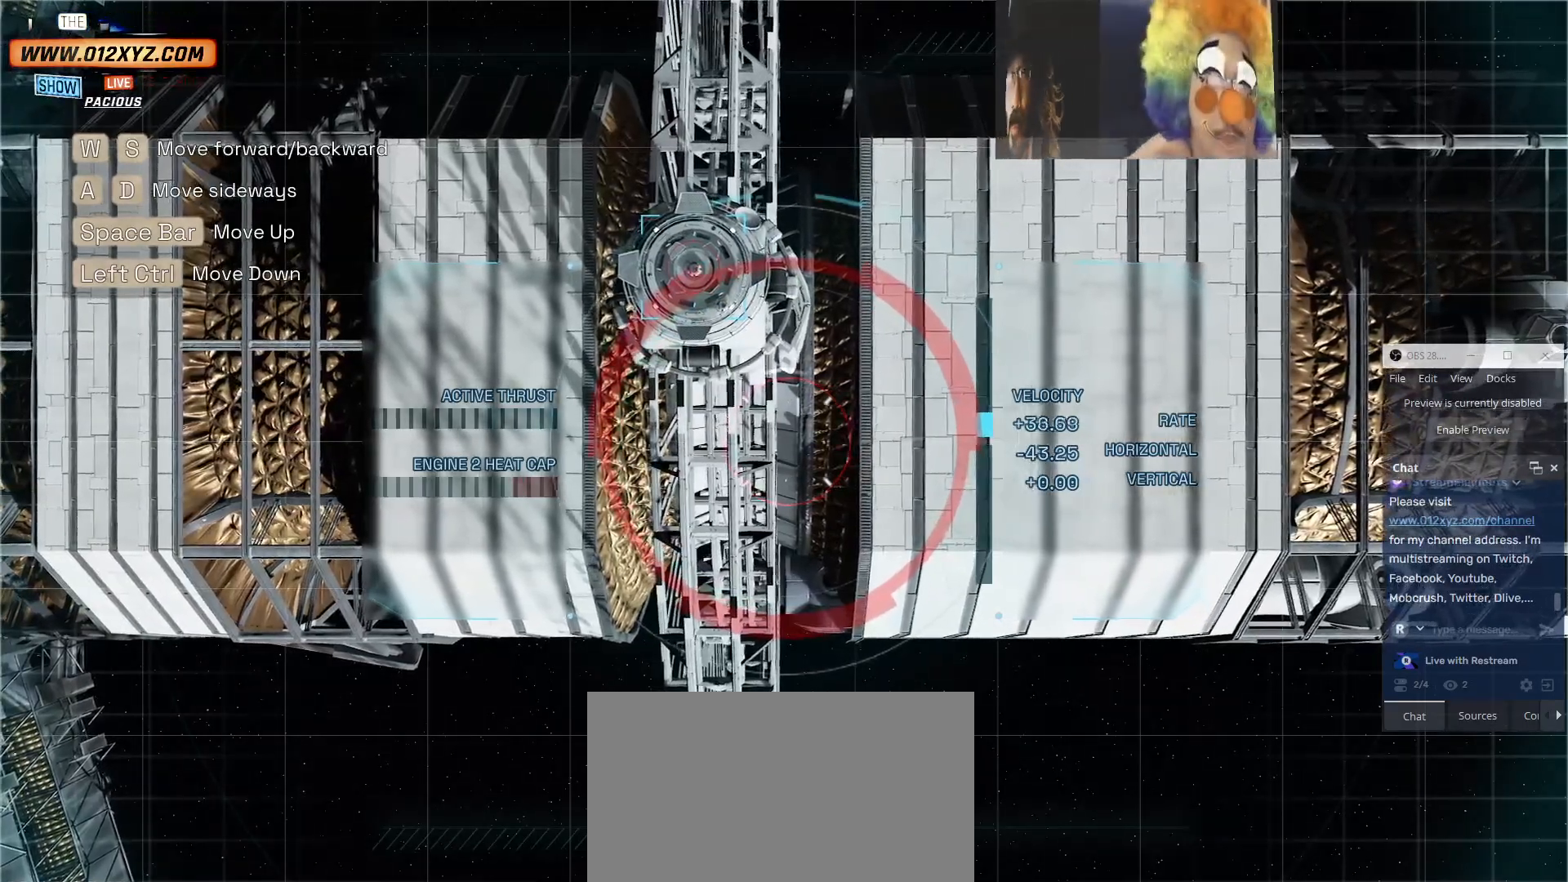
{"keys": ["w"], "mouse": [], "events": []}
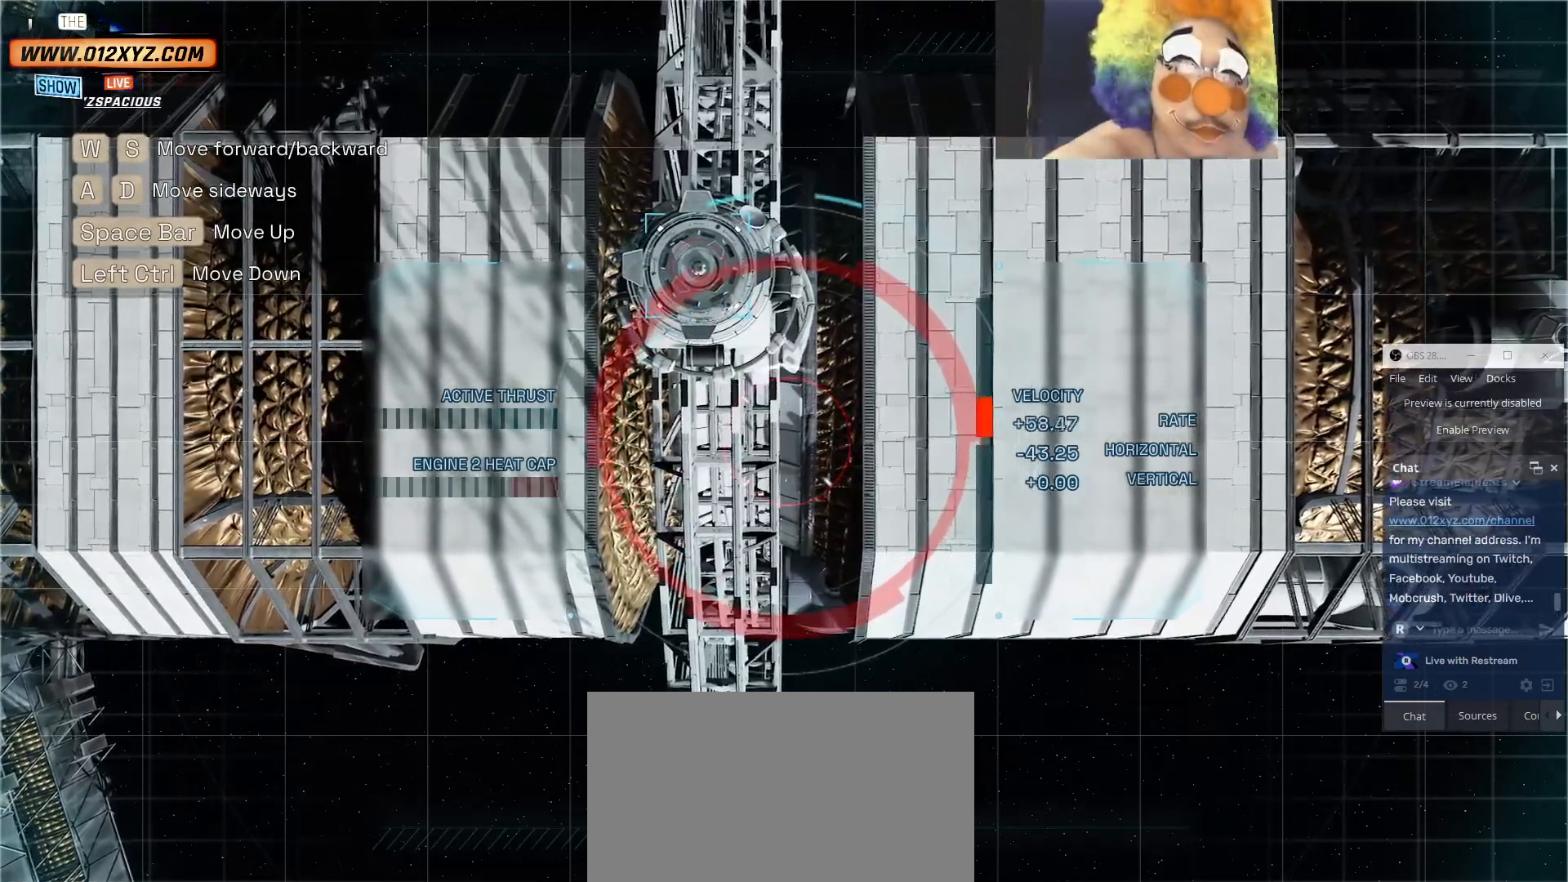
{"keys": [], "mouse": [], "events": [[134, "w", "up"]]}
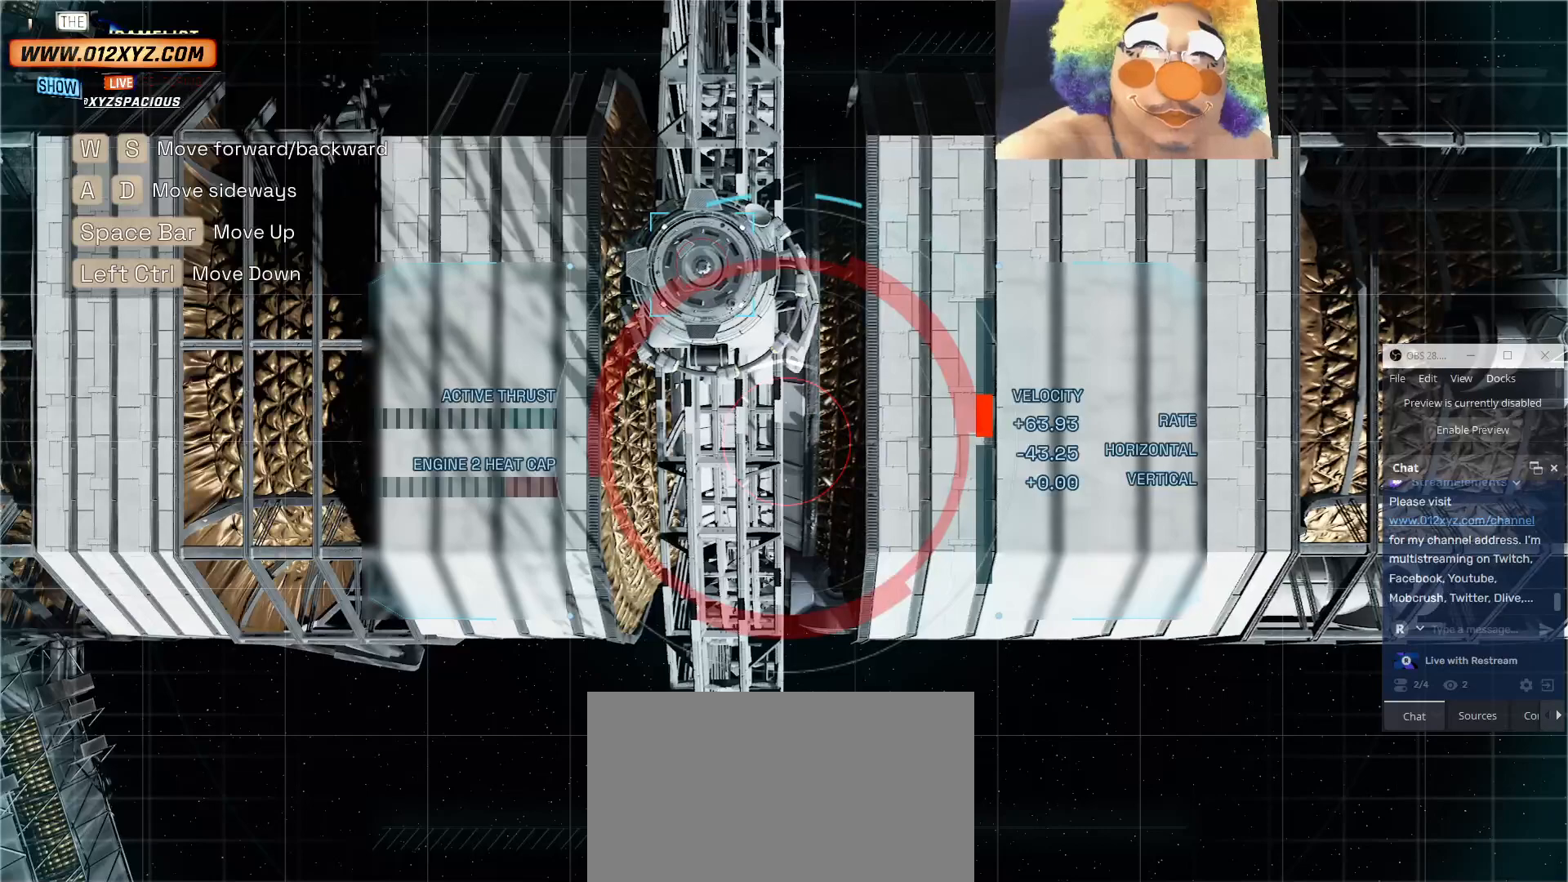
{"keys": [], "mouse": [], "events": []}
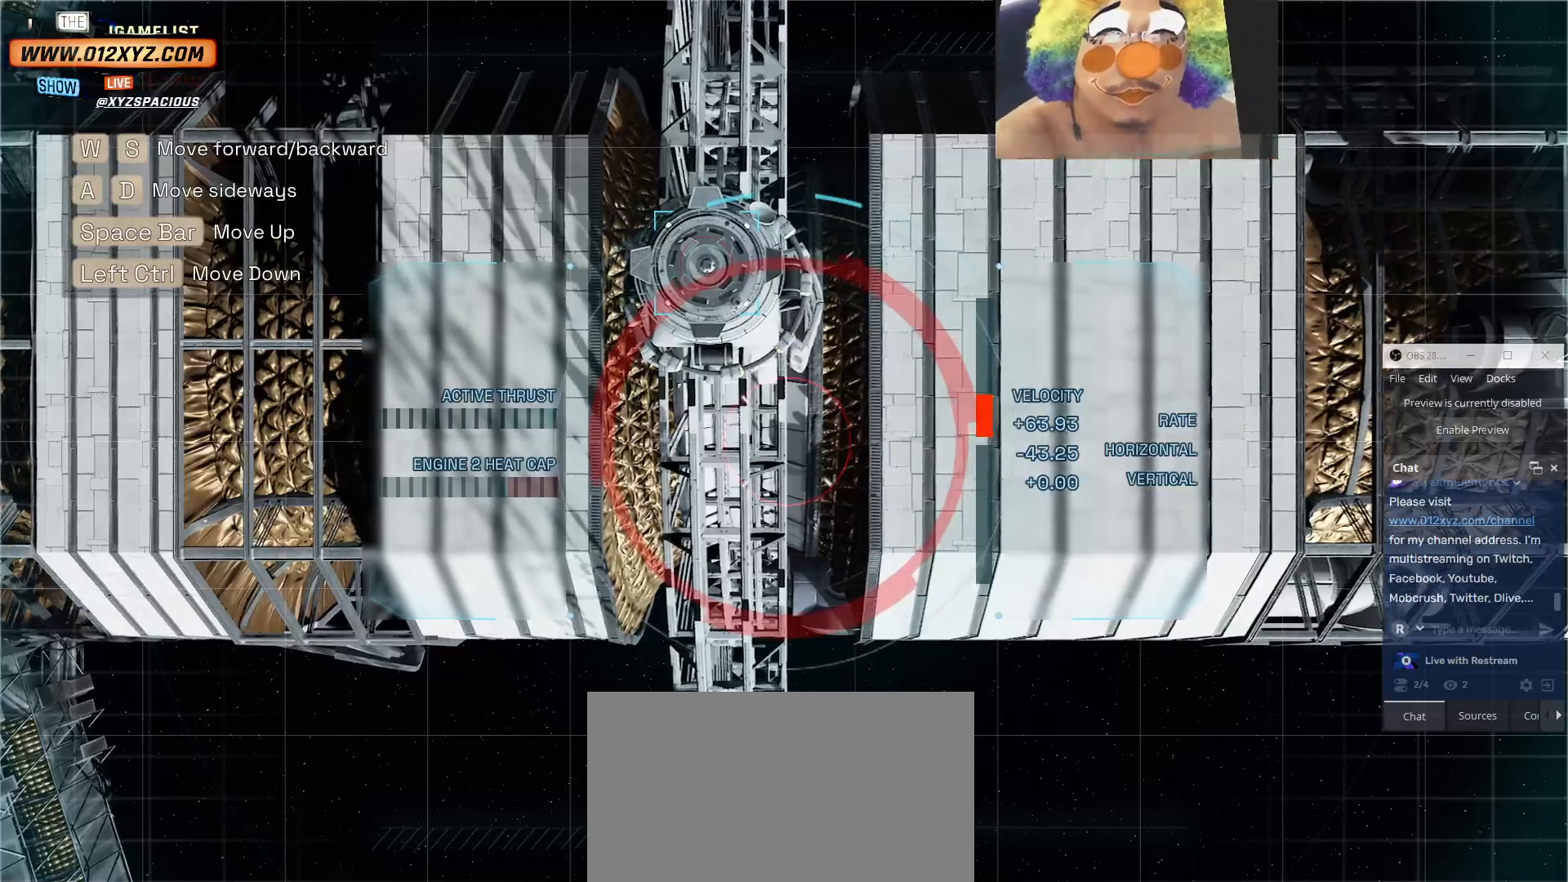
{"keys": [], "mouse": [], "events": []}
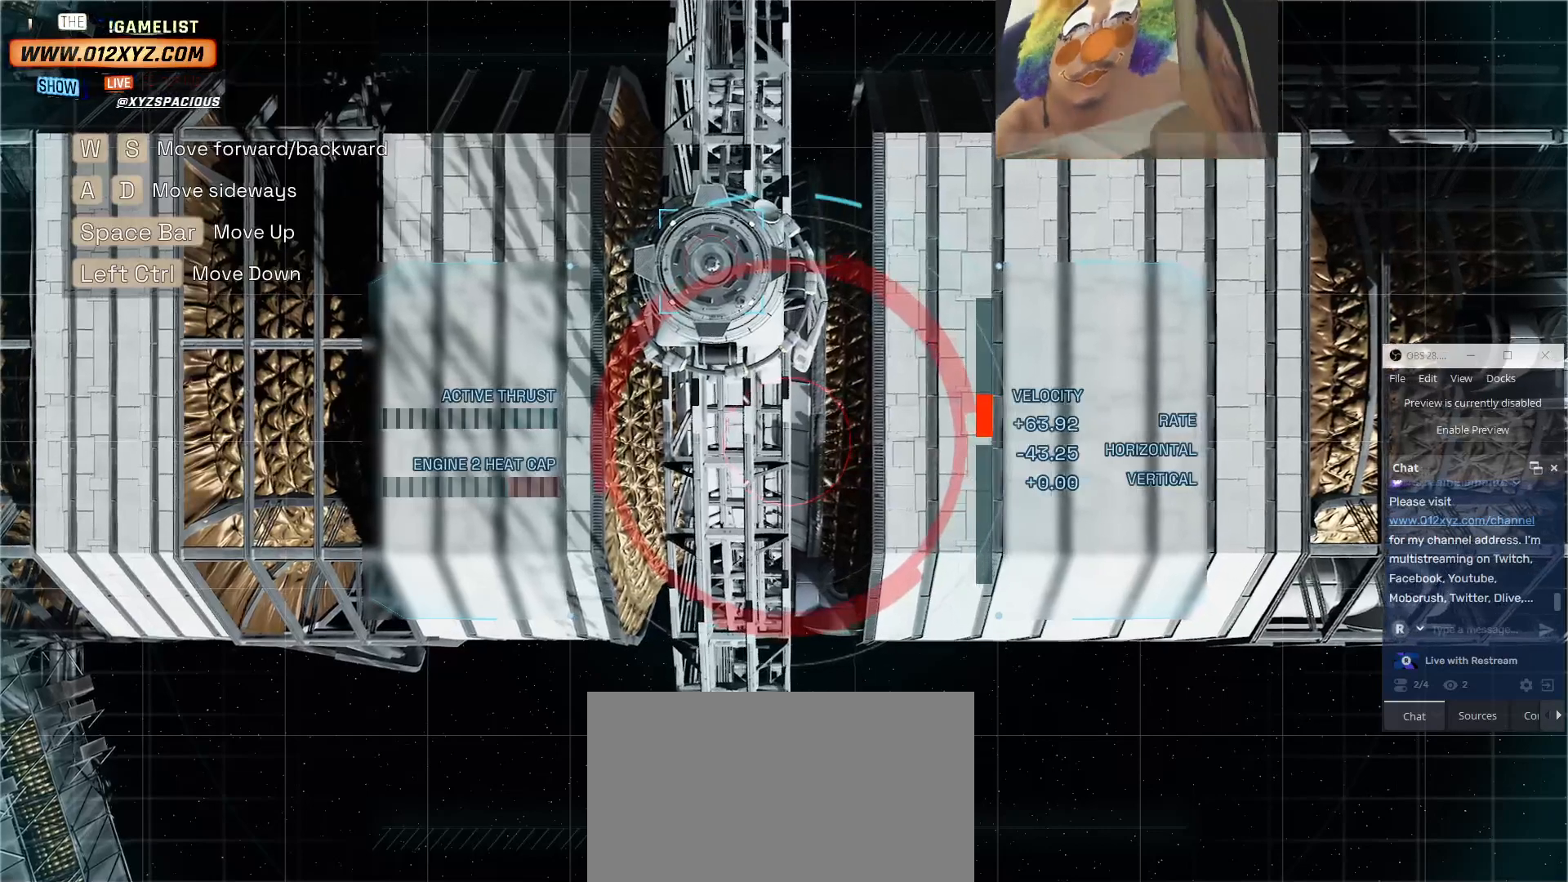
{"keys": [], "mouse": [], "events": []}
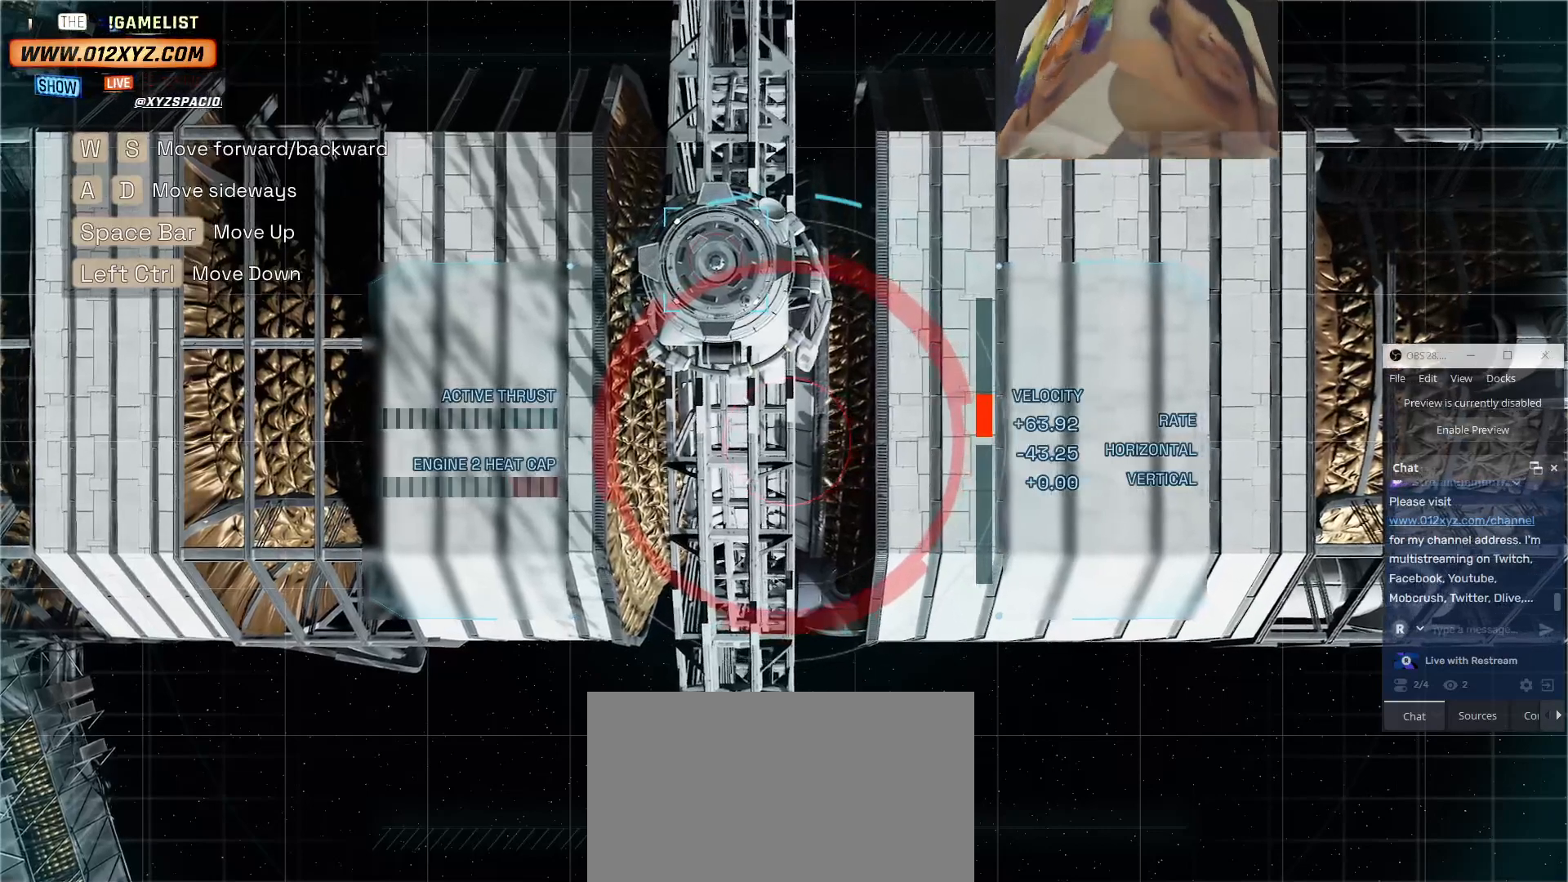
{"keys": [], "mouse": [], "events": []}
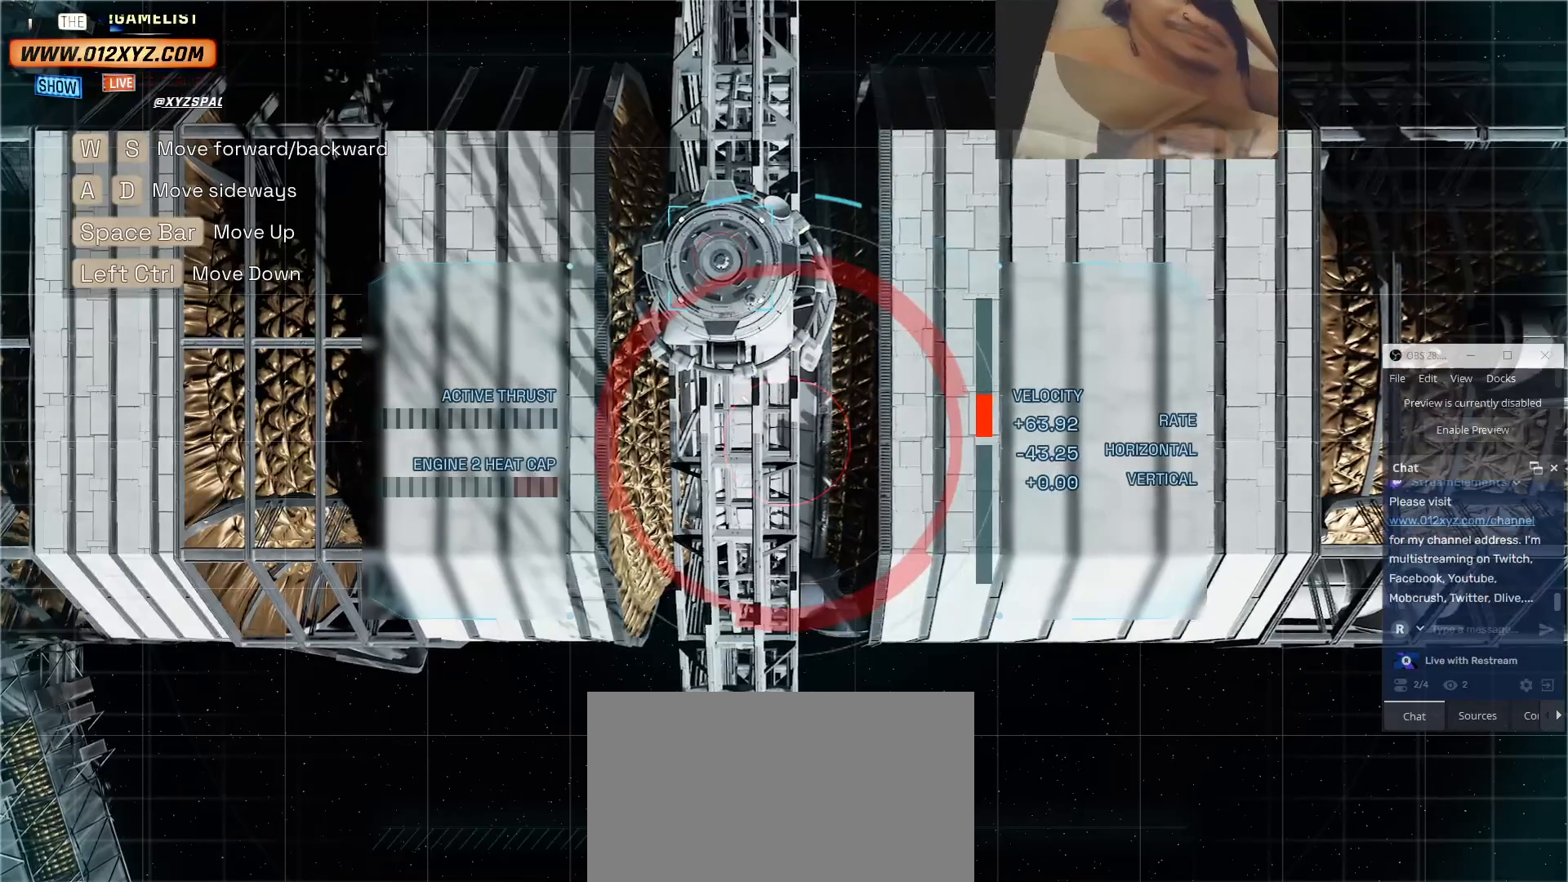
{"keys": [], "mouse": [], "events": []}
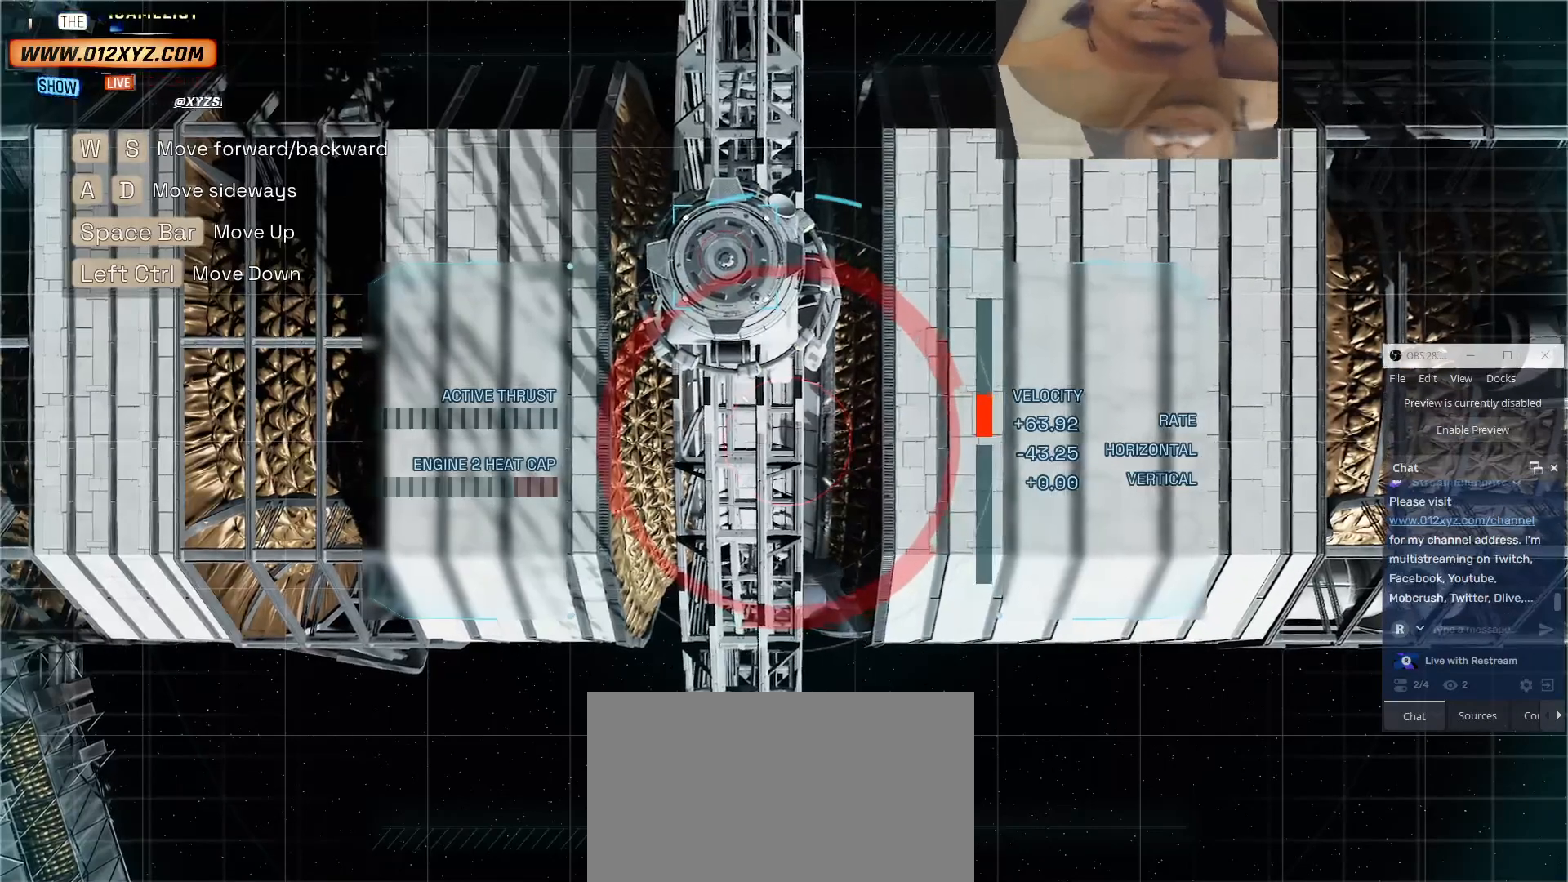
{"keys": ["d"], "mouse": [], "events": [[334, "d", "down"]]}
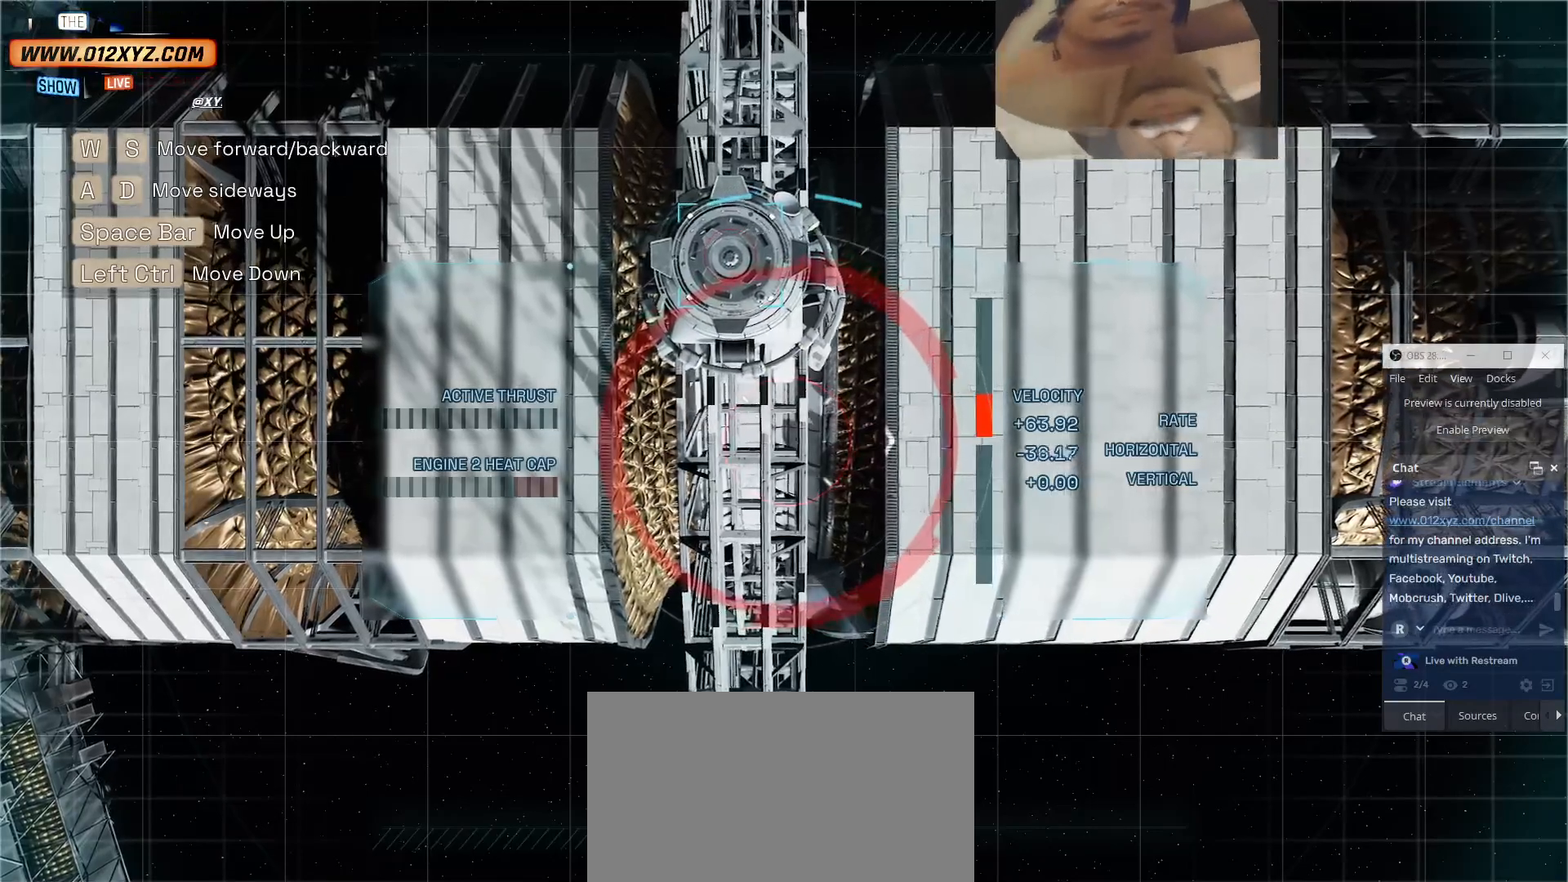
{"keys": [], "mouse": [], "events": [[200, "d", "up"]]}
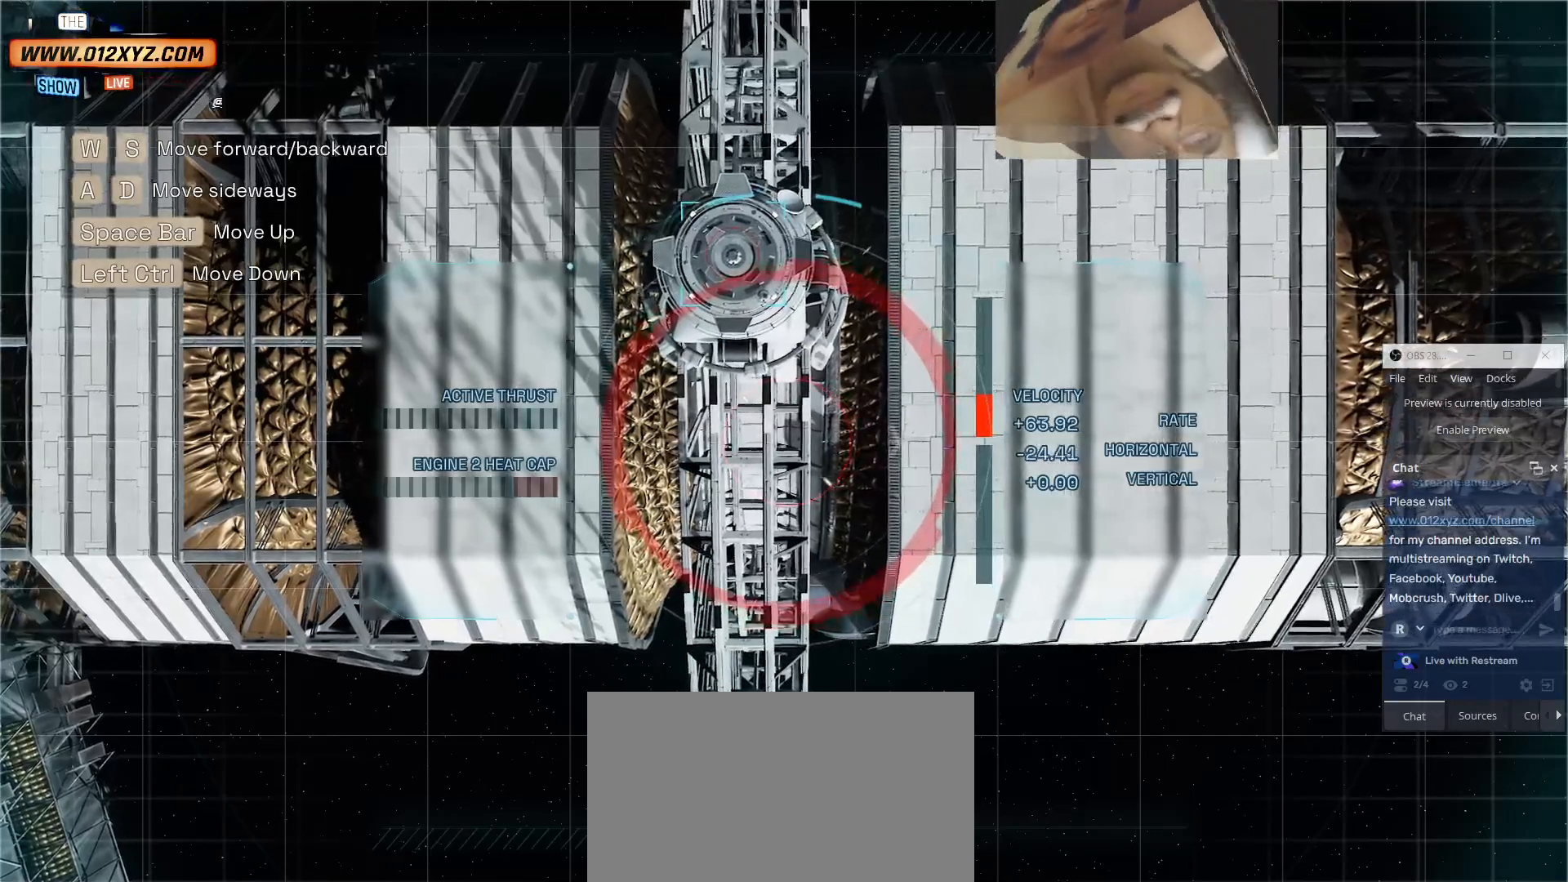
{"keys": [], "mouse": [], "events": []}
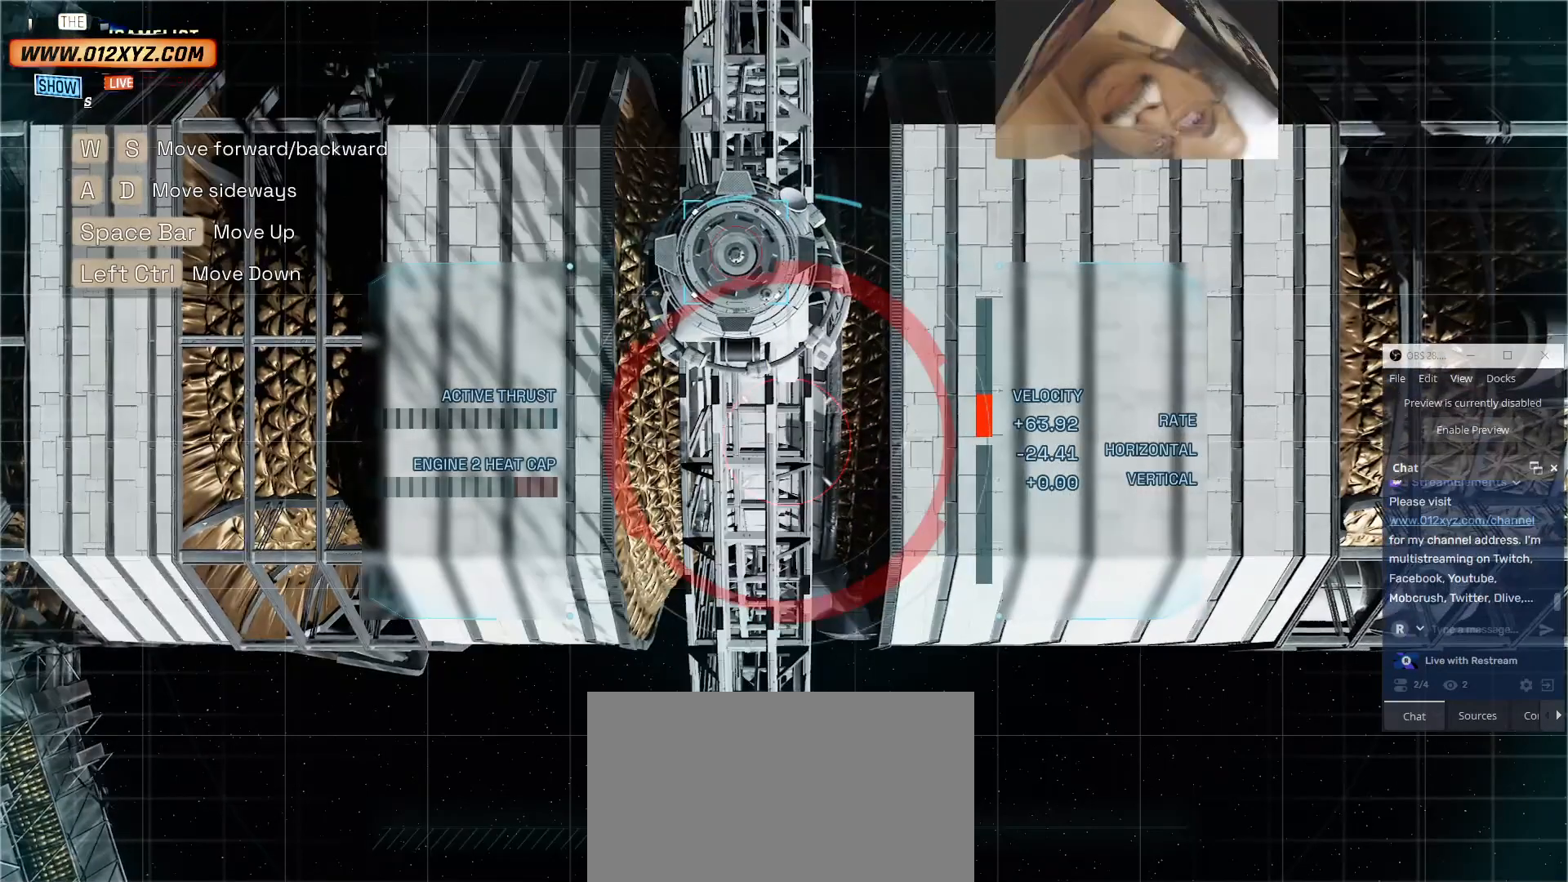
{"keys": ["d"], "mouse": [], "events": [[400, "d", "down"]]}
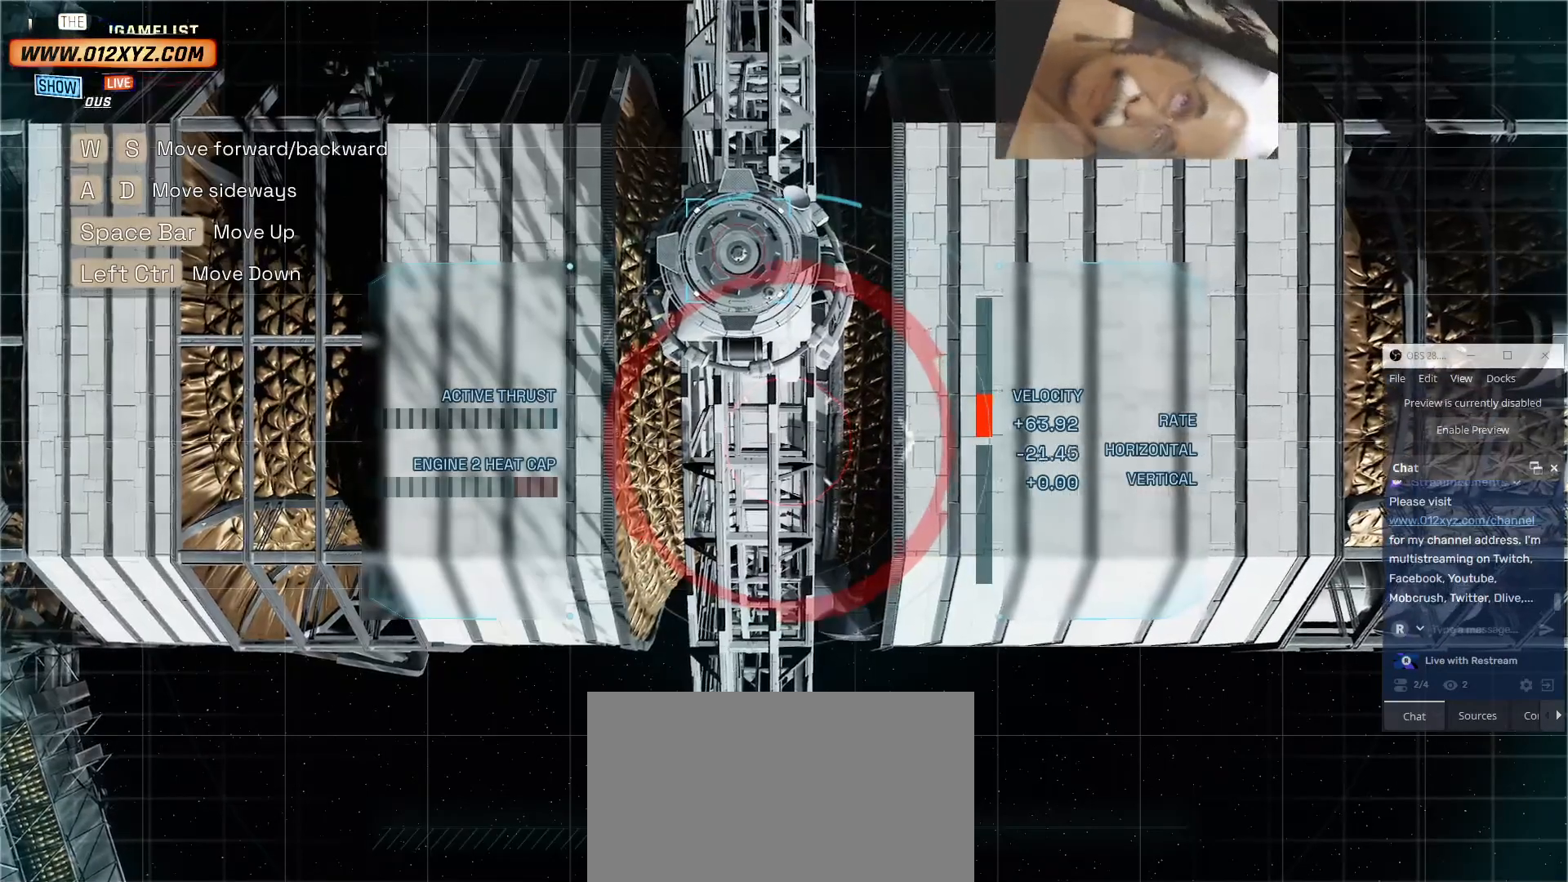
{"keys": [], "mouse": [], "events": [[234, "d", "up"]]}
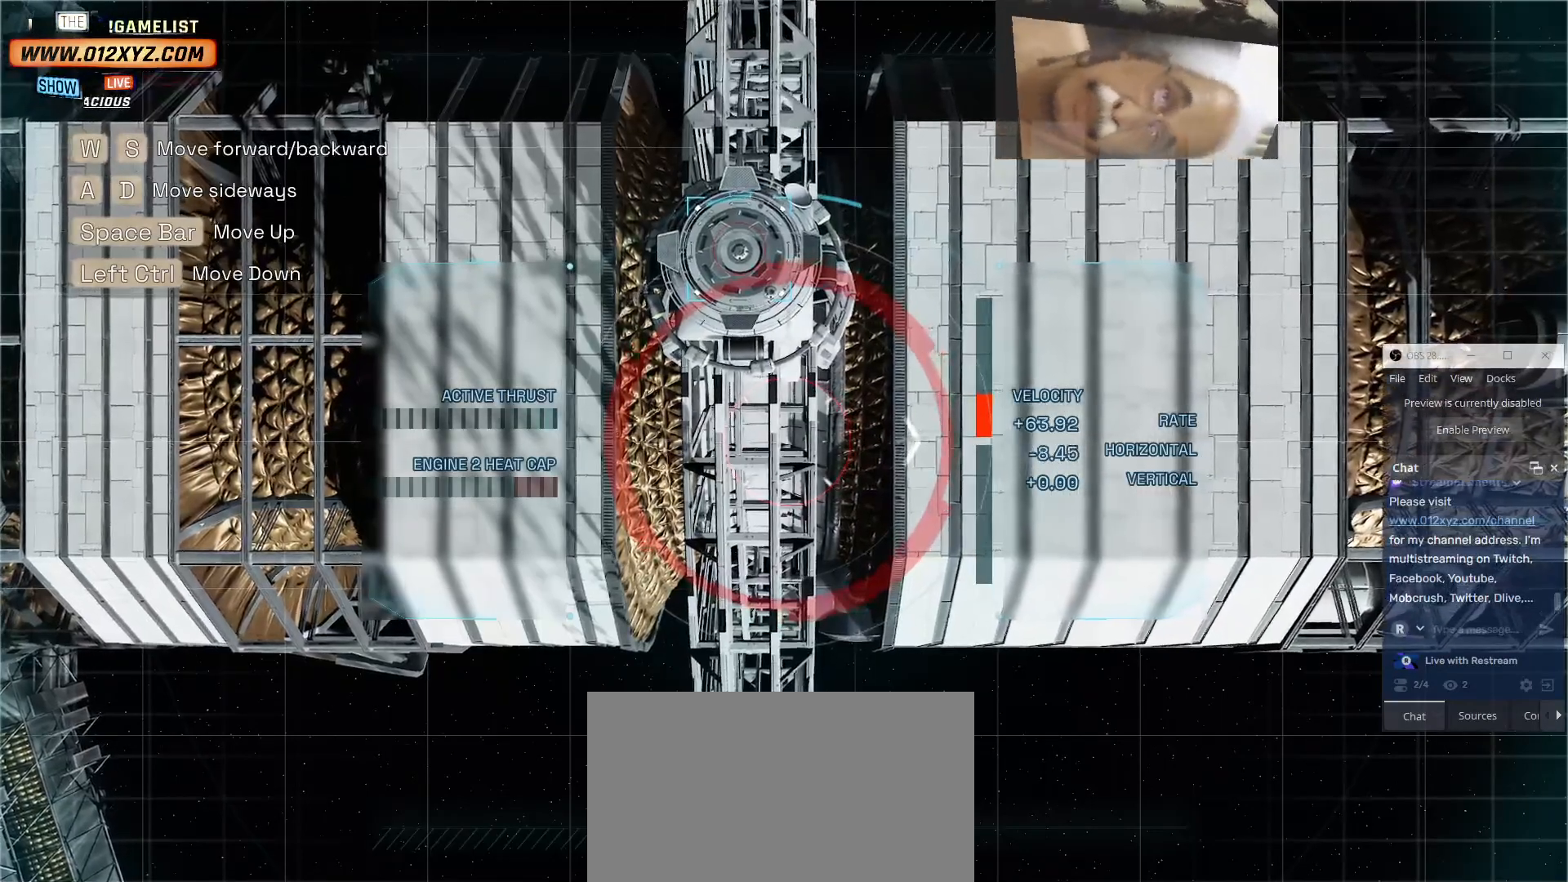
{"keys": [], "mouse": [], "events": []}
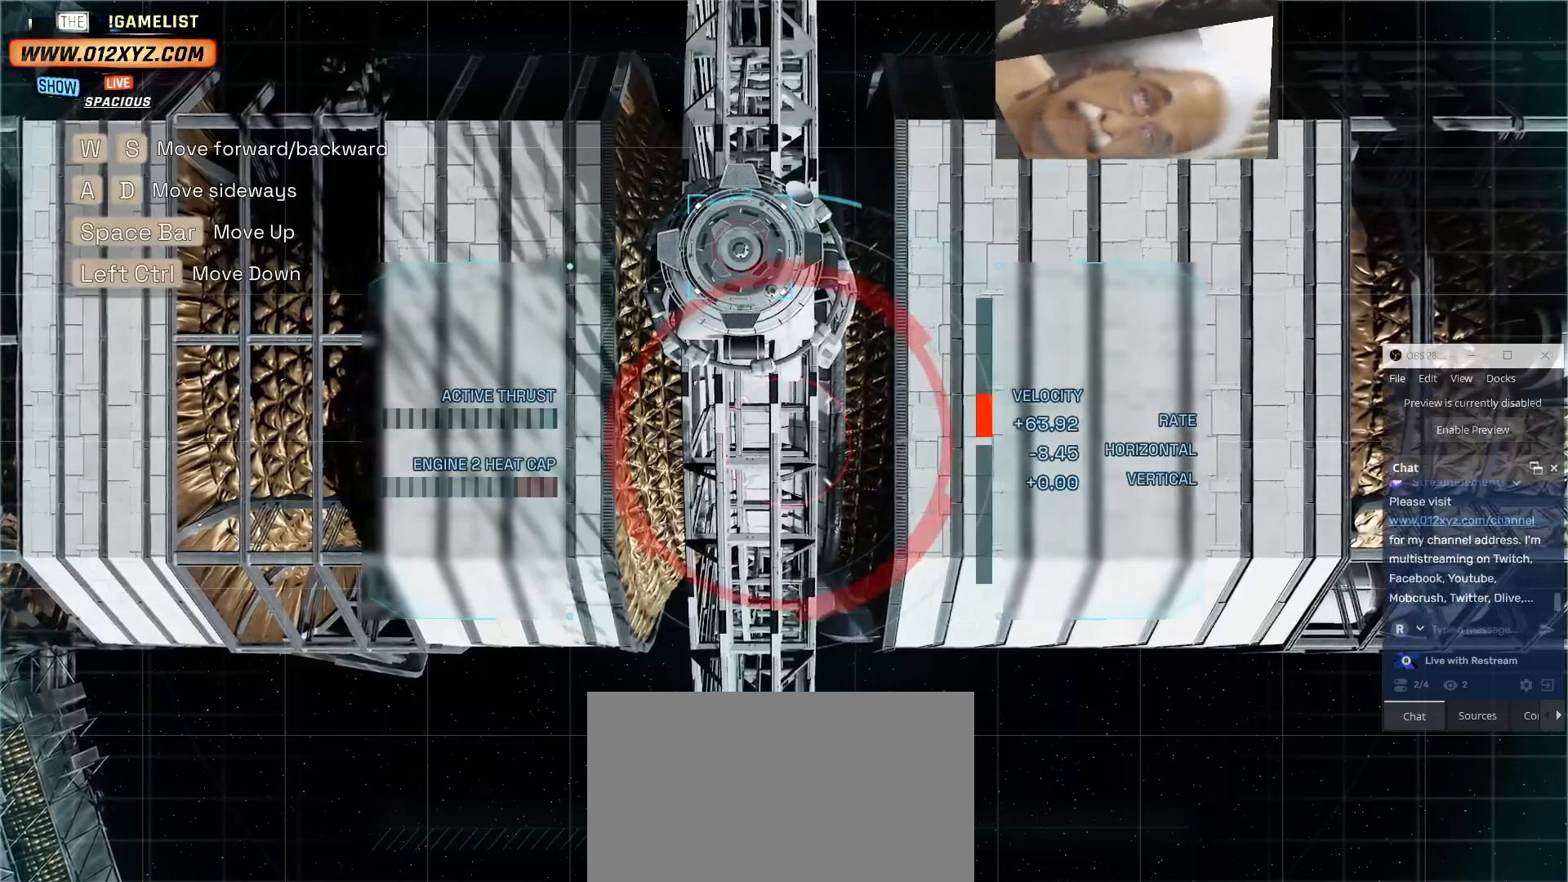
{"keys": [], "mouse": [], "events": []}
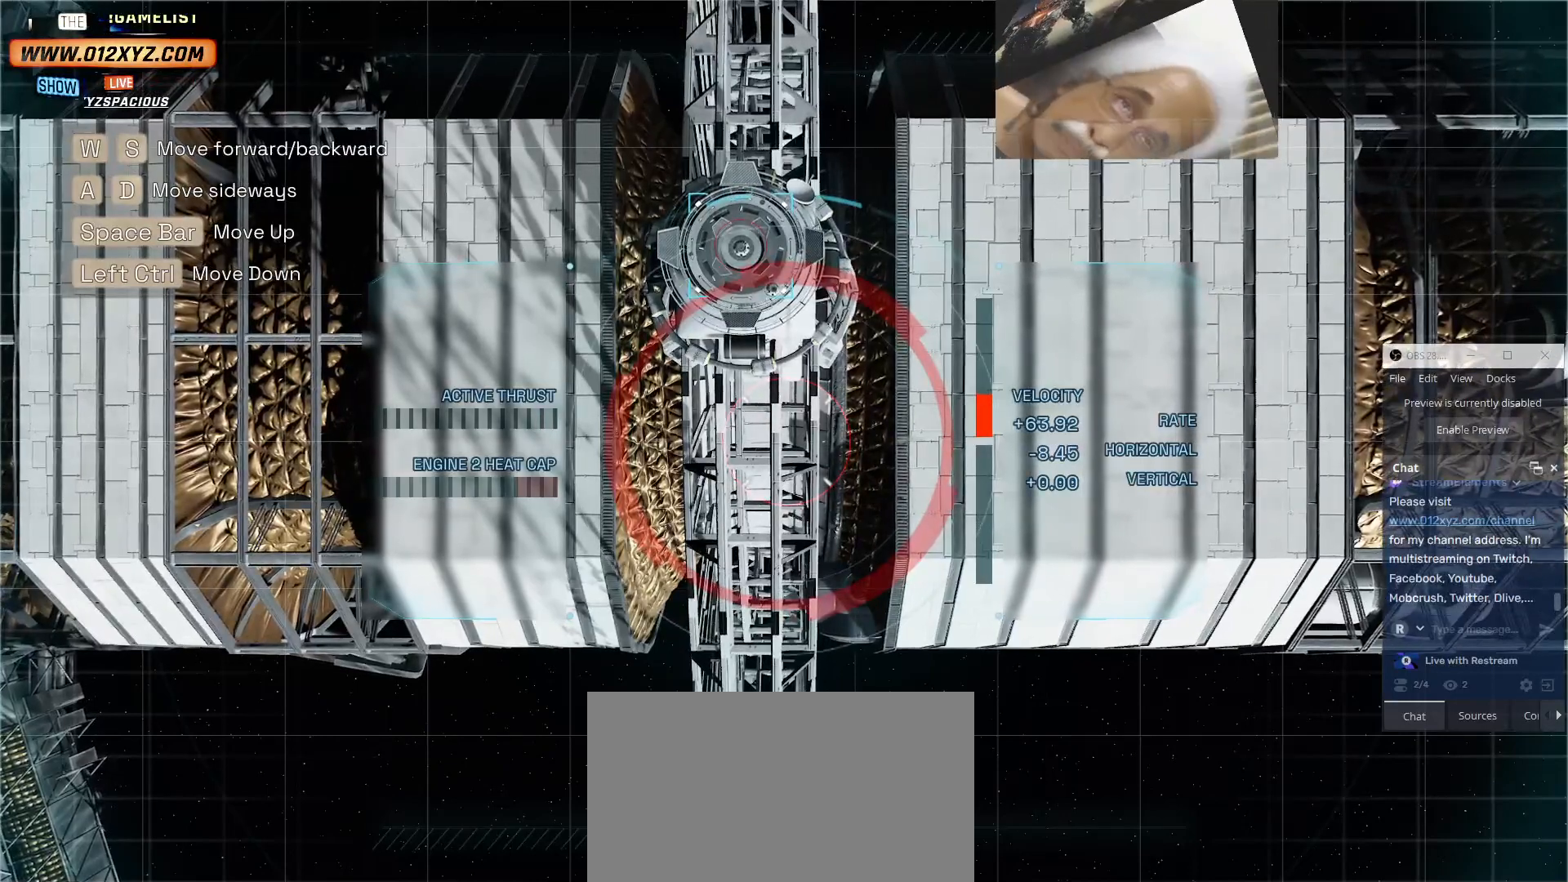
{"keys": [], "mouse": [], "events": []}
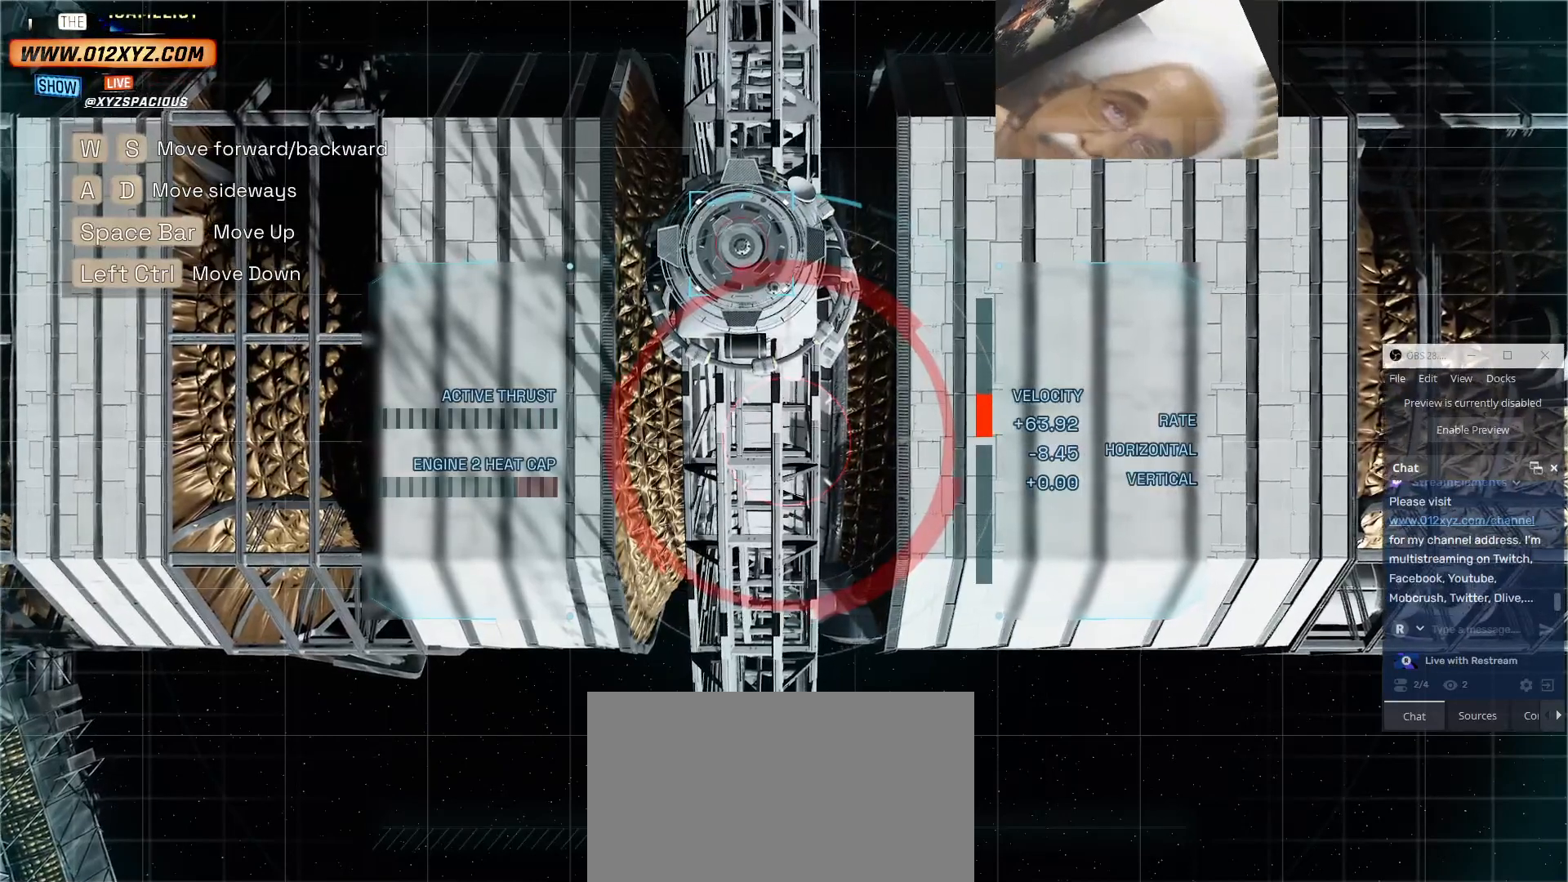
{"keys": [], "mouse": [], "events": []}
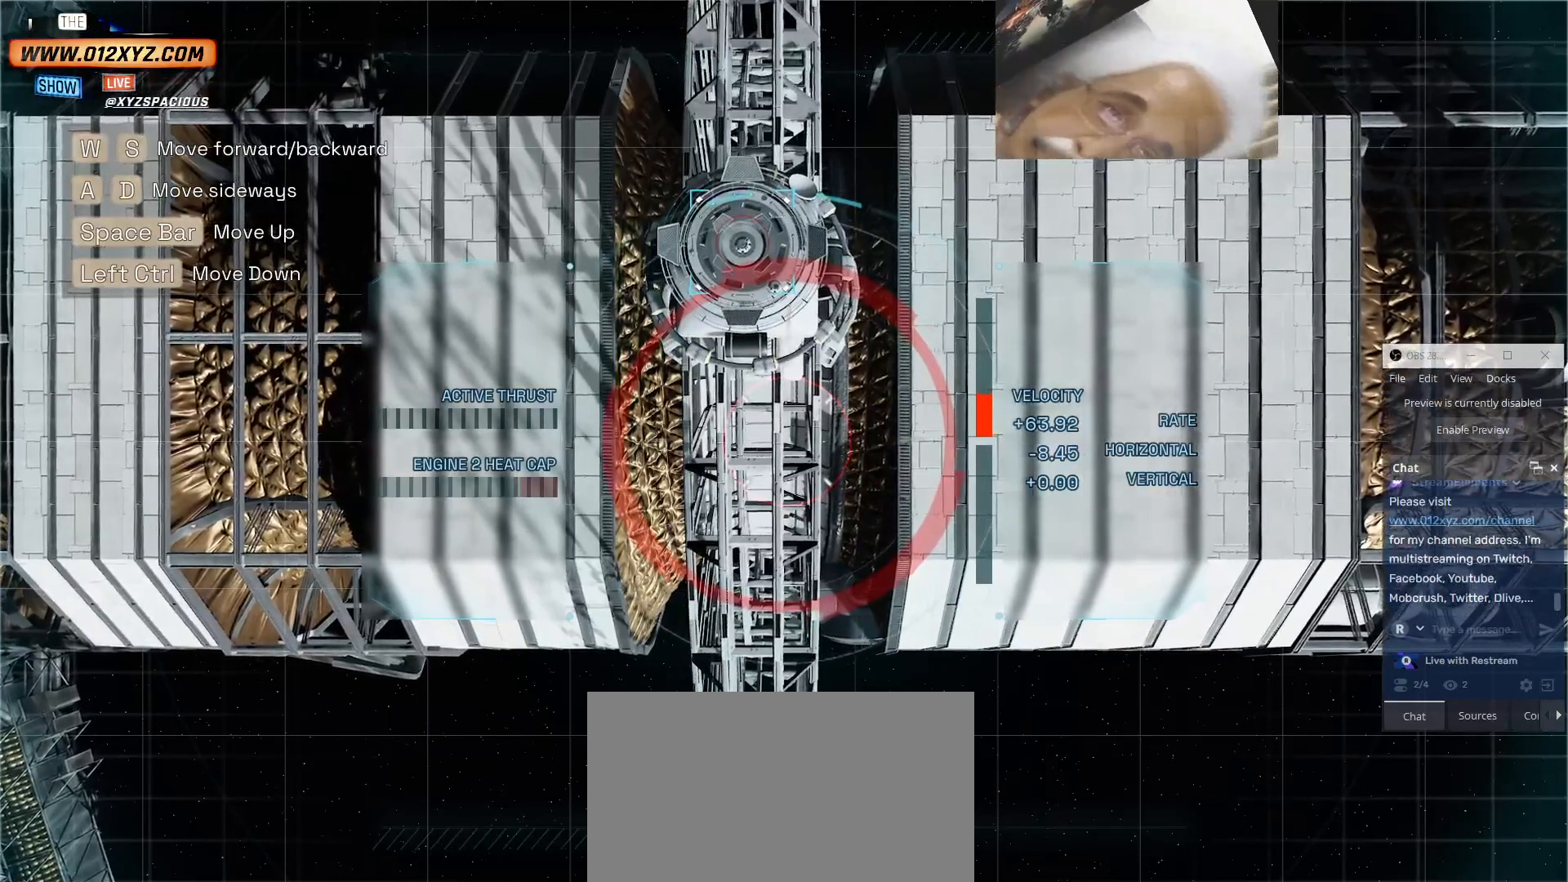
{"keys": ["space"], "mouse": [], "events": [[400, "space", "down"]]}
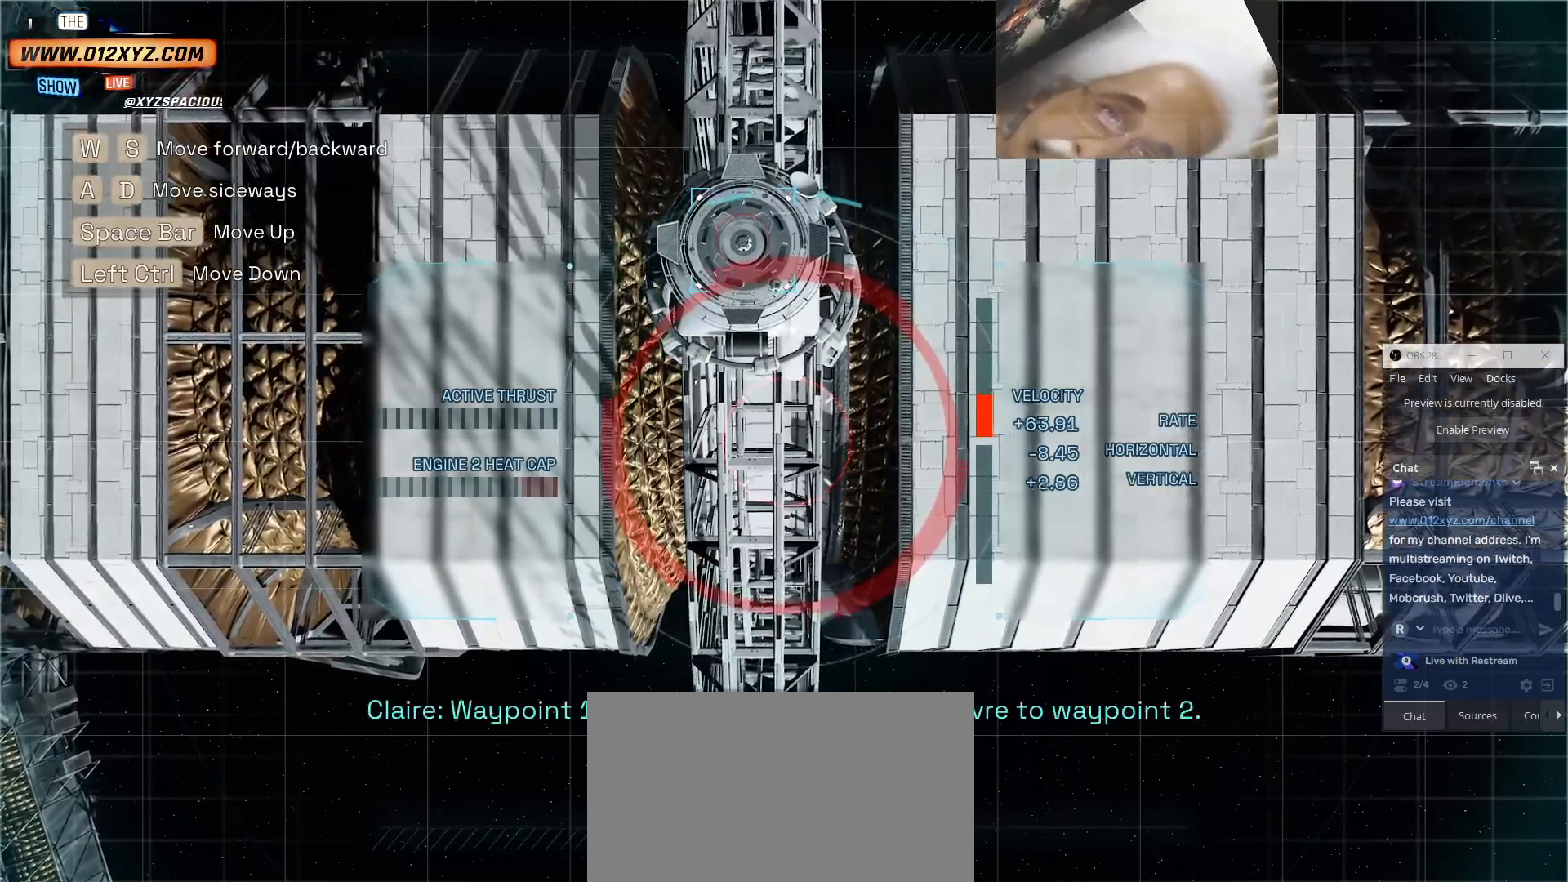
{"keys": ["space"], "mouse": [], "events": []}
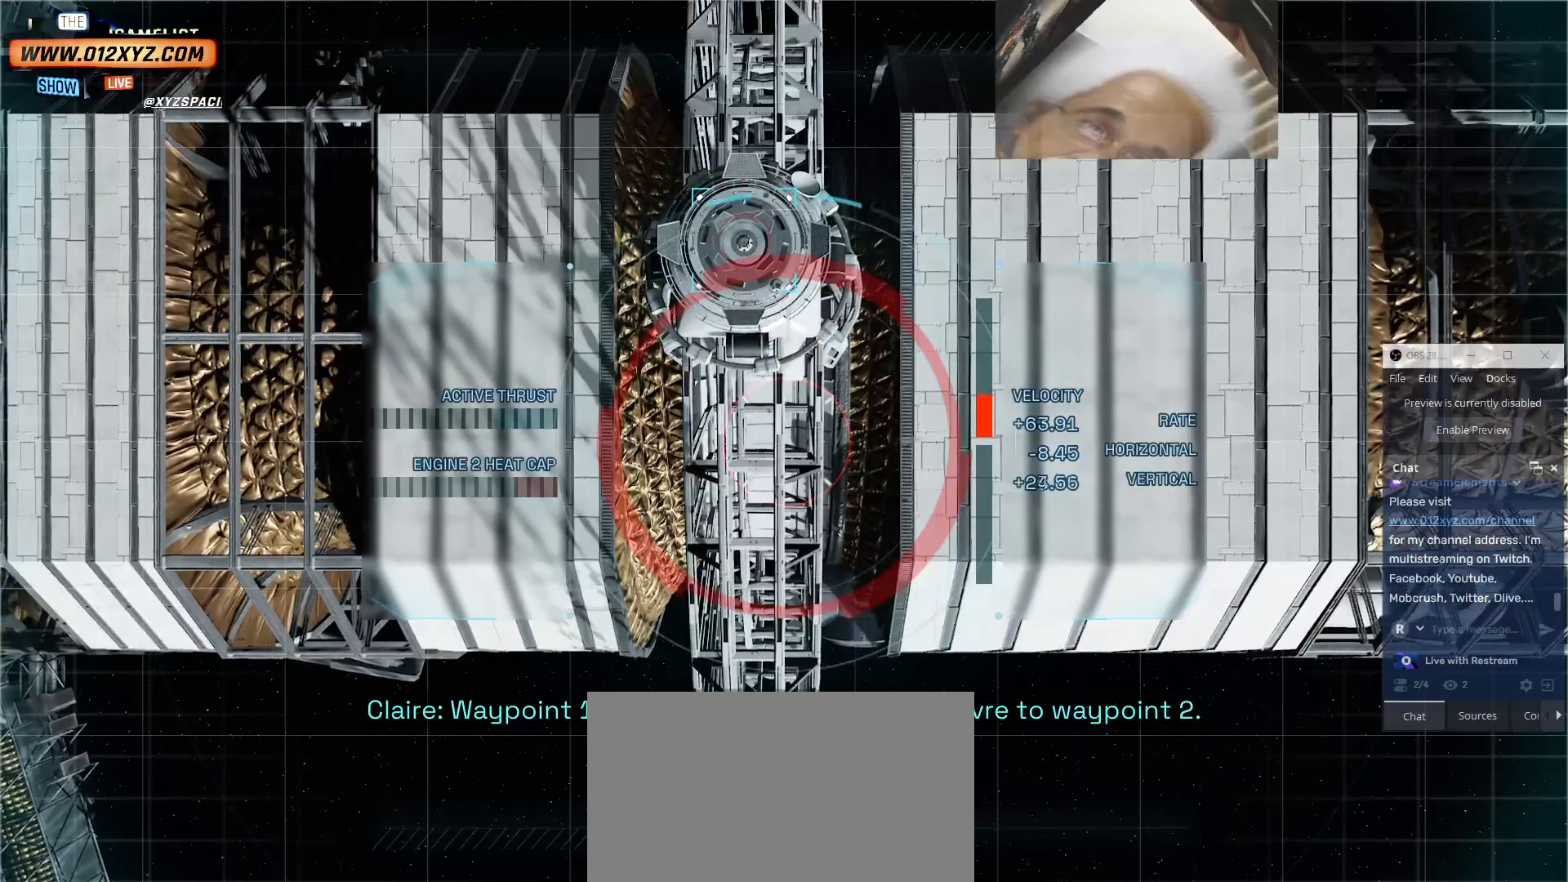
{"keys": [], "mouse": [], "events": [[34, "space", "up"]]}